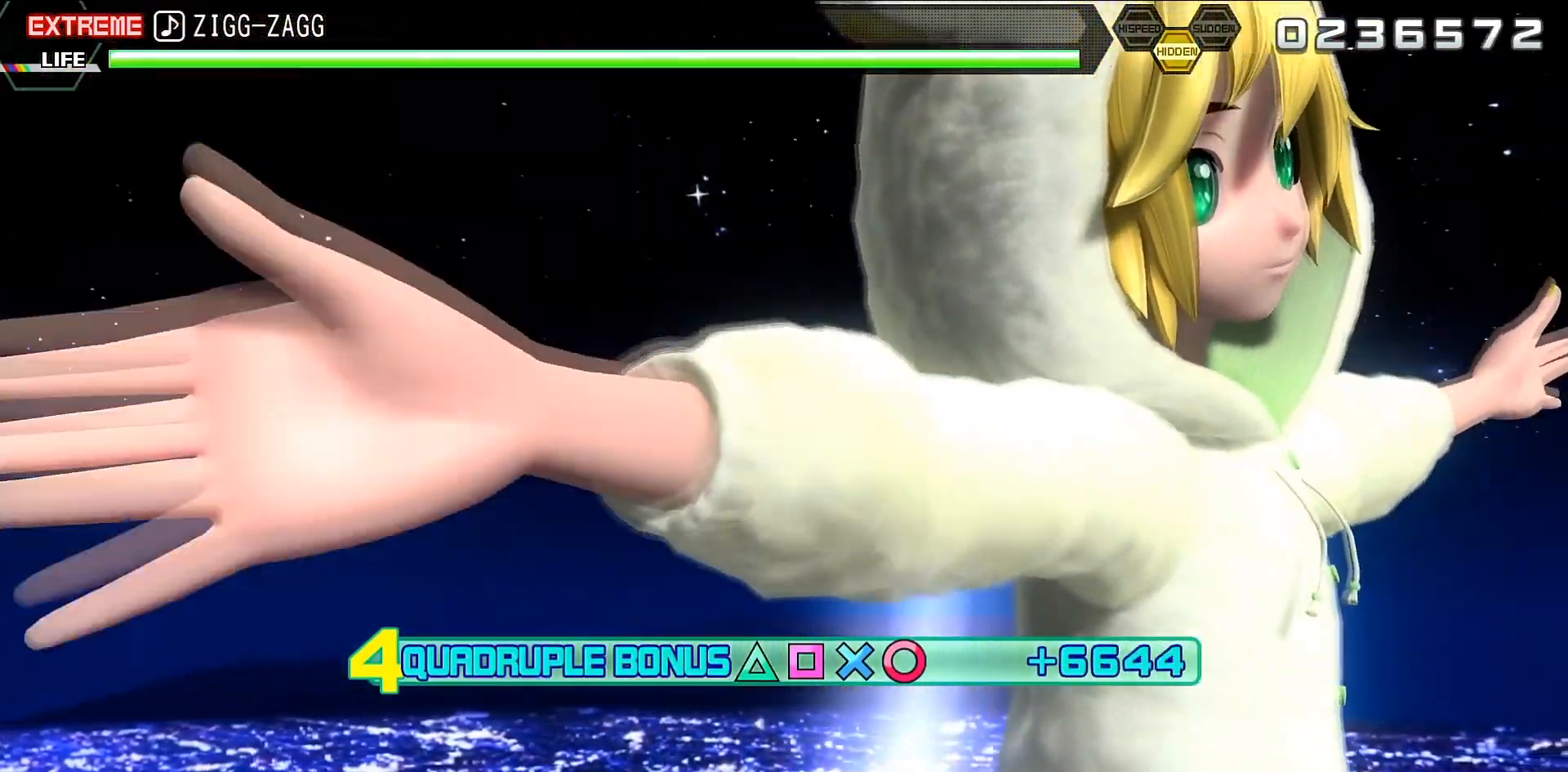
Gameplay with a controller (PlayStation layout); each line is a JSON object with the inputs held at the frame after it. "events" lists button and stick changes between this image and that frame as [ms after this image, input, new state], when the widget could be followed in between. Not read: L3 R3 left_stick right_stick.
{"buttons": ["R2"], "events": []}
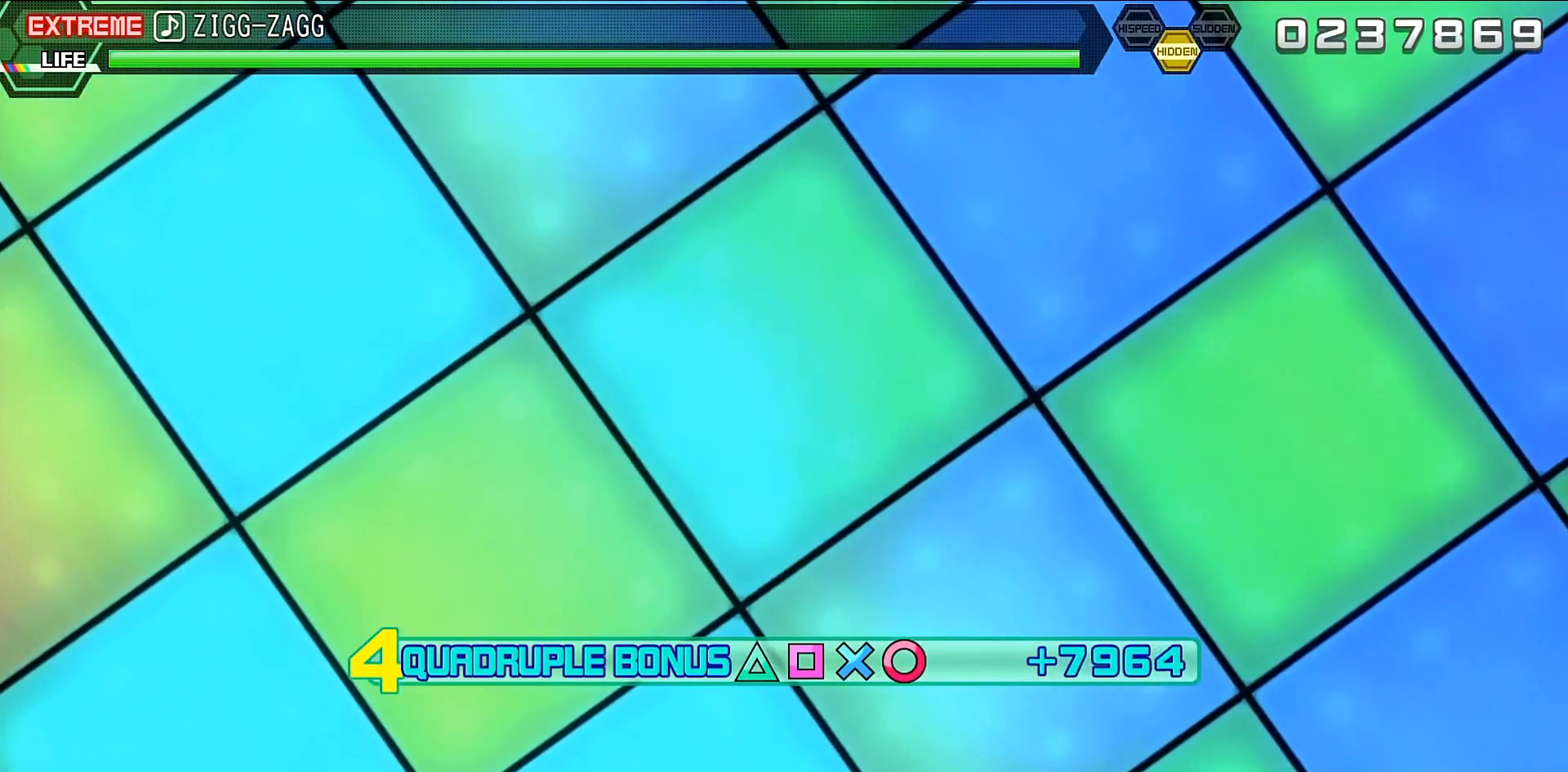
{"buttons": ["R2"], "events": []}
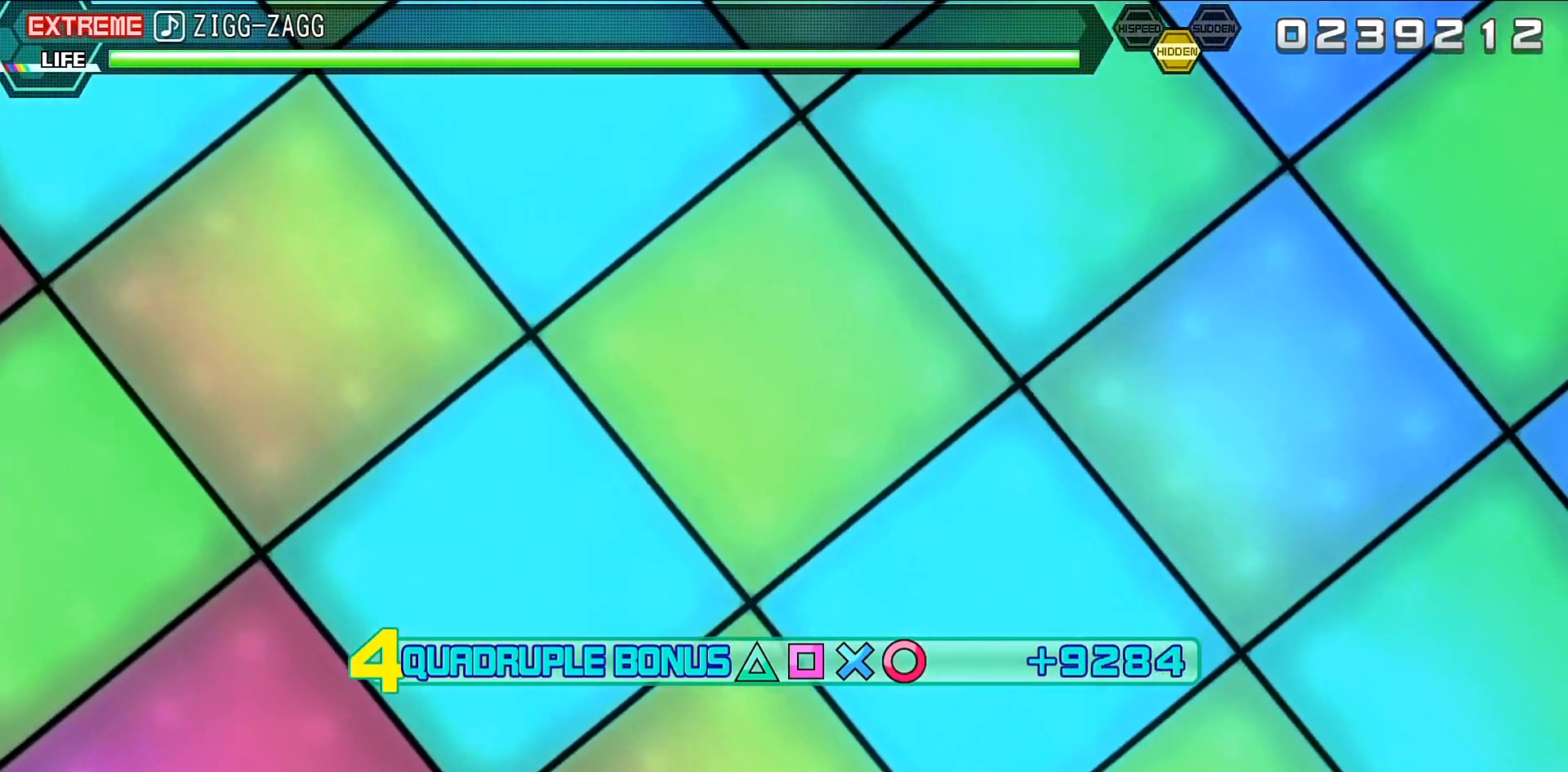
{"buttons": ["R2"], "events": []}
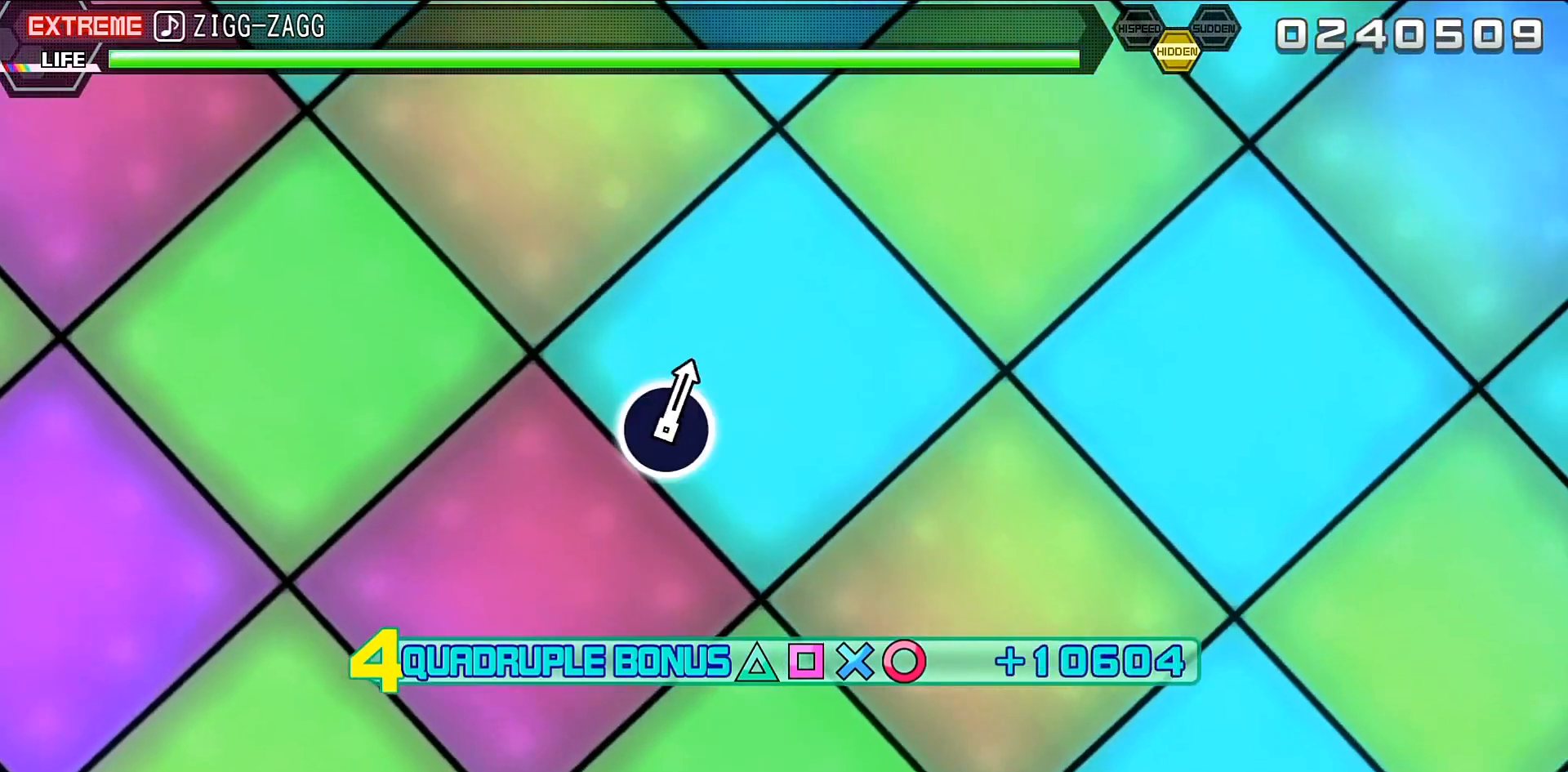
{"buttons": ["R2"], "events": []}
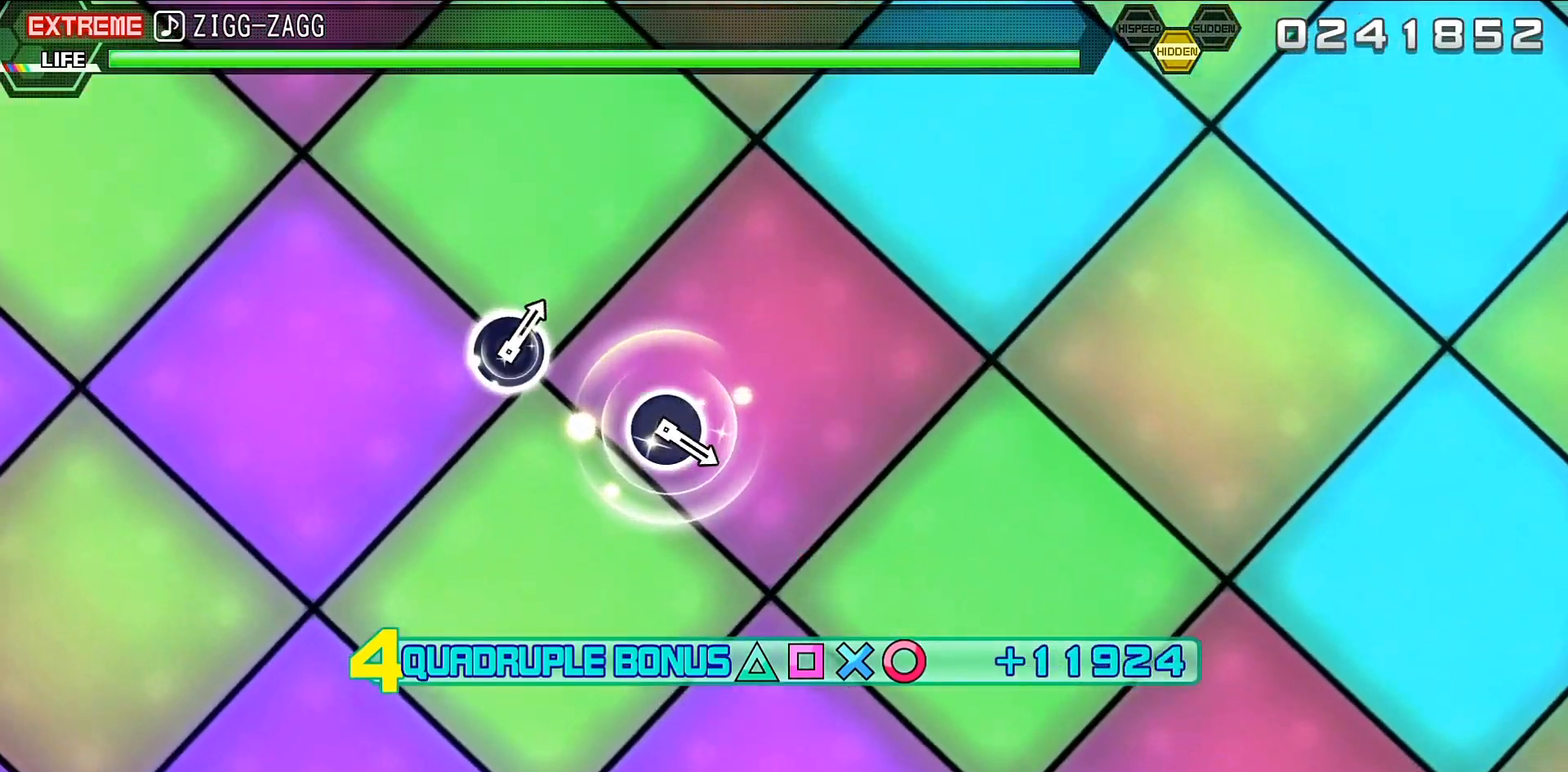
{"buttons": ["R2"], "events": []}
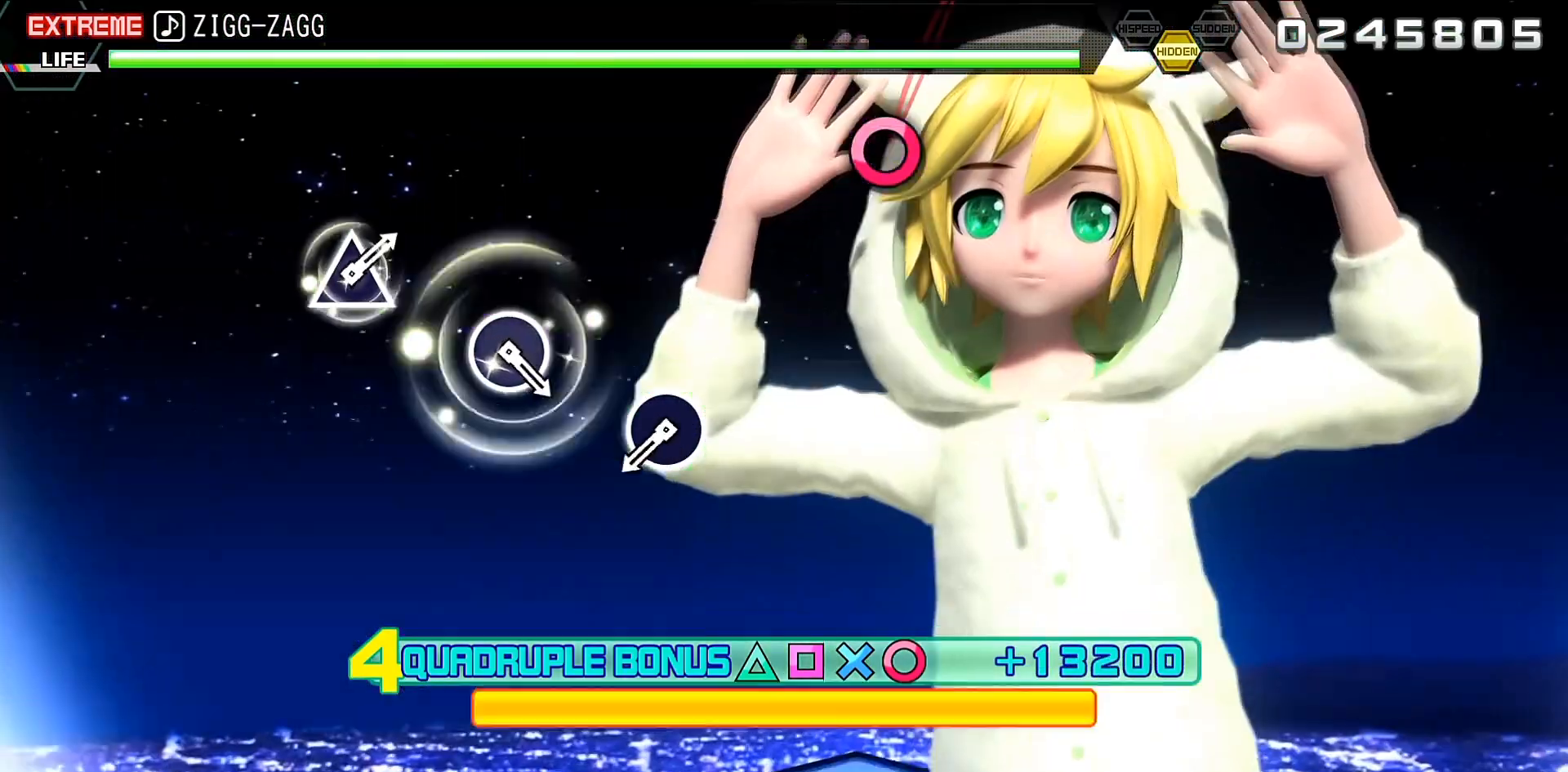
{"buttons": ["R2"], "events": [[400, "CIRCLE", "down"], [467, "CIRCLE", "up"]]}
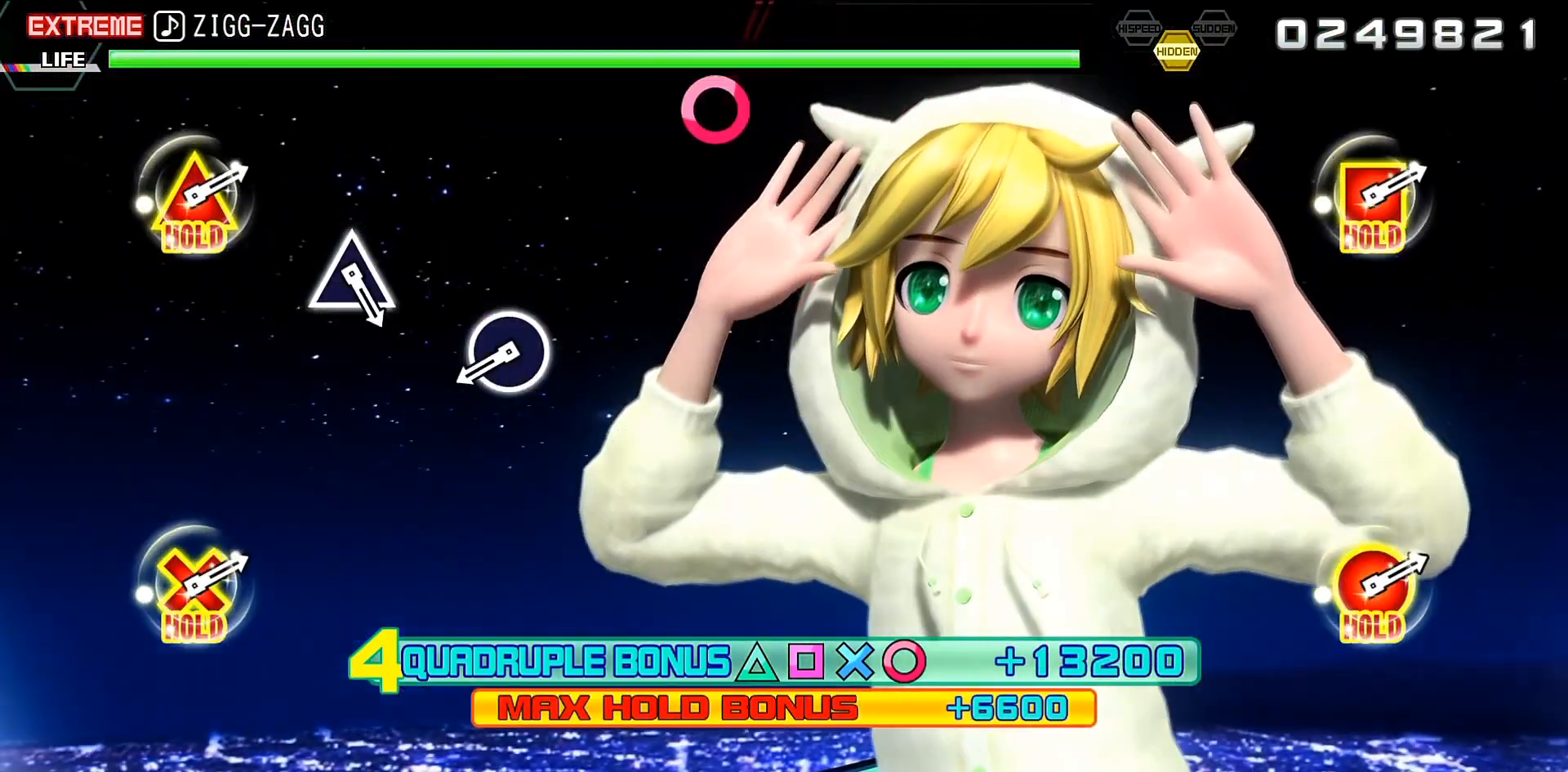
{"buttons": ["R2"], "events": [[300, "CIRCLE", "down"], [367, "CIRCLE", "up"]]}
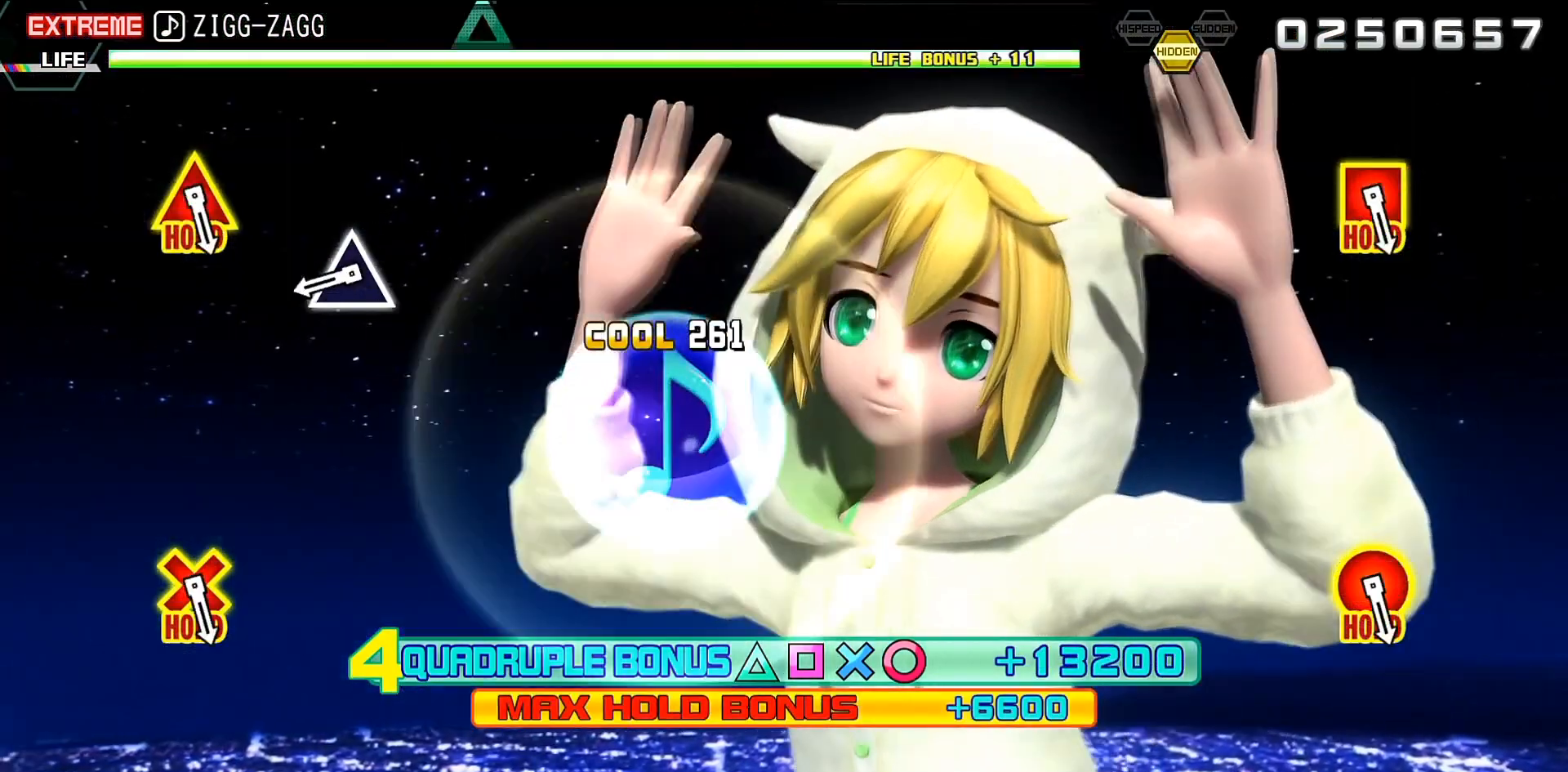
{"buttons": ["R2"], "events": [[200, "TRIANGLE", "down"], [333, "TRIANGLE", "up"]]}
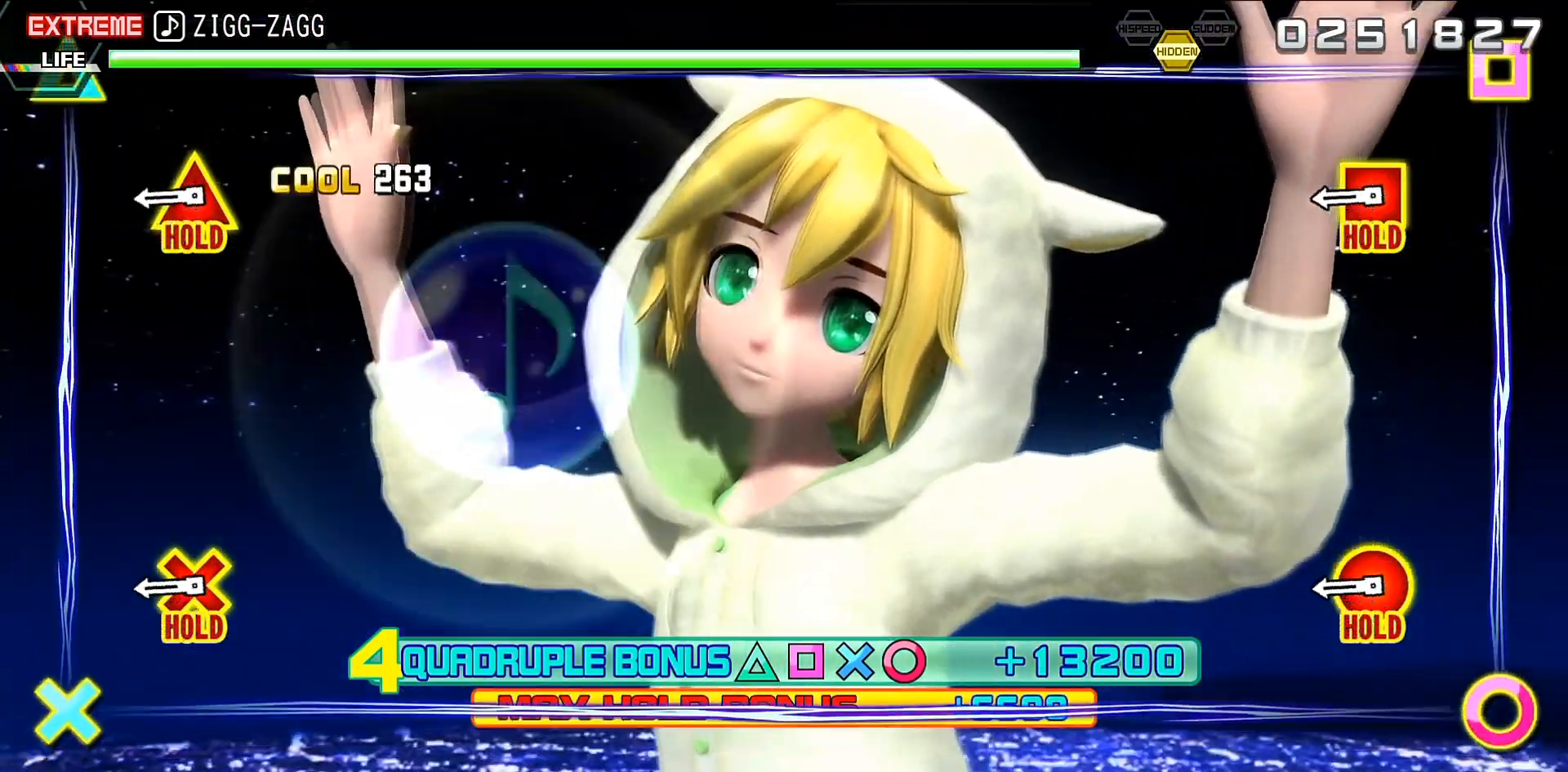
{"buttons": ["L2"], "events": [[167, "L2", "down"], [500, "R2", "up"]]}
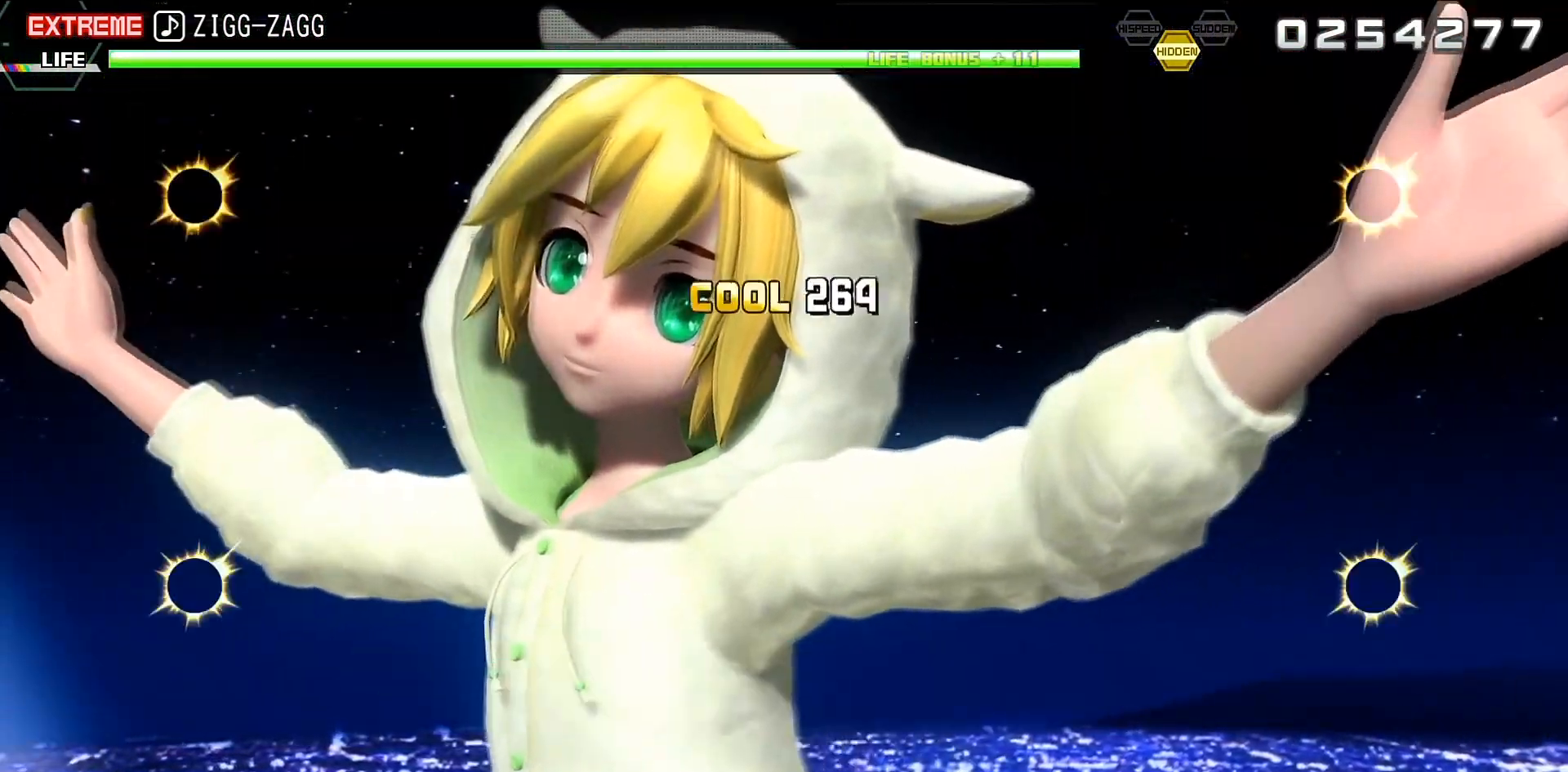
{"buttons": ["L2"], "events": []}
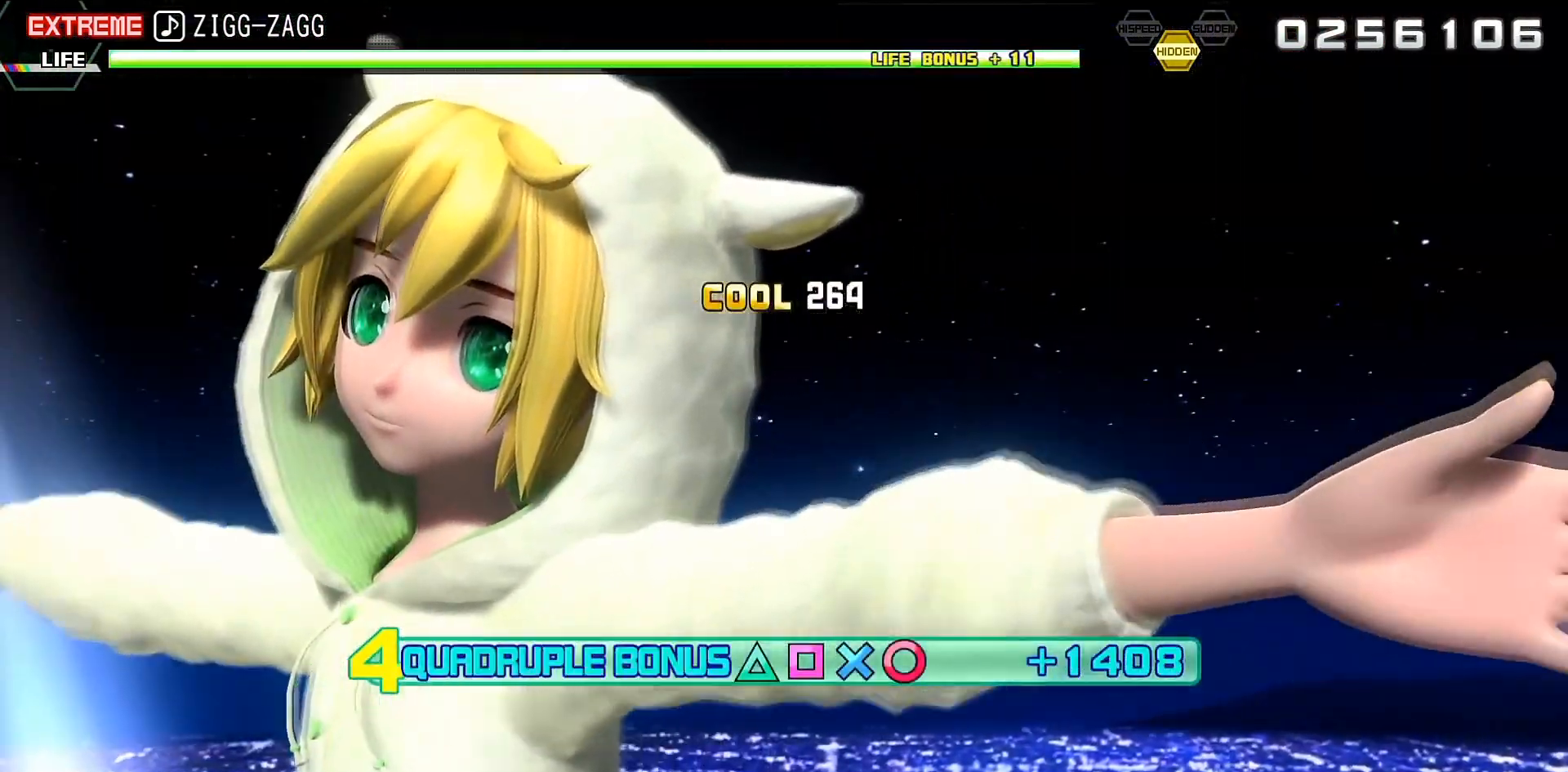
{"buttons": ["L2"], "events": []}
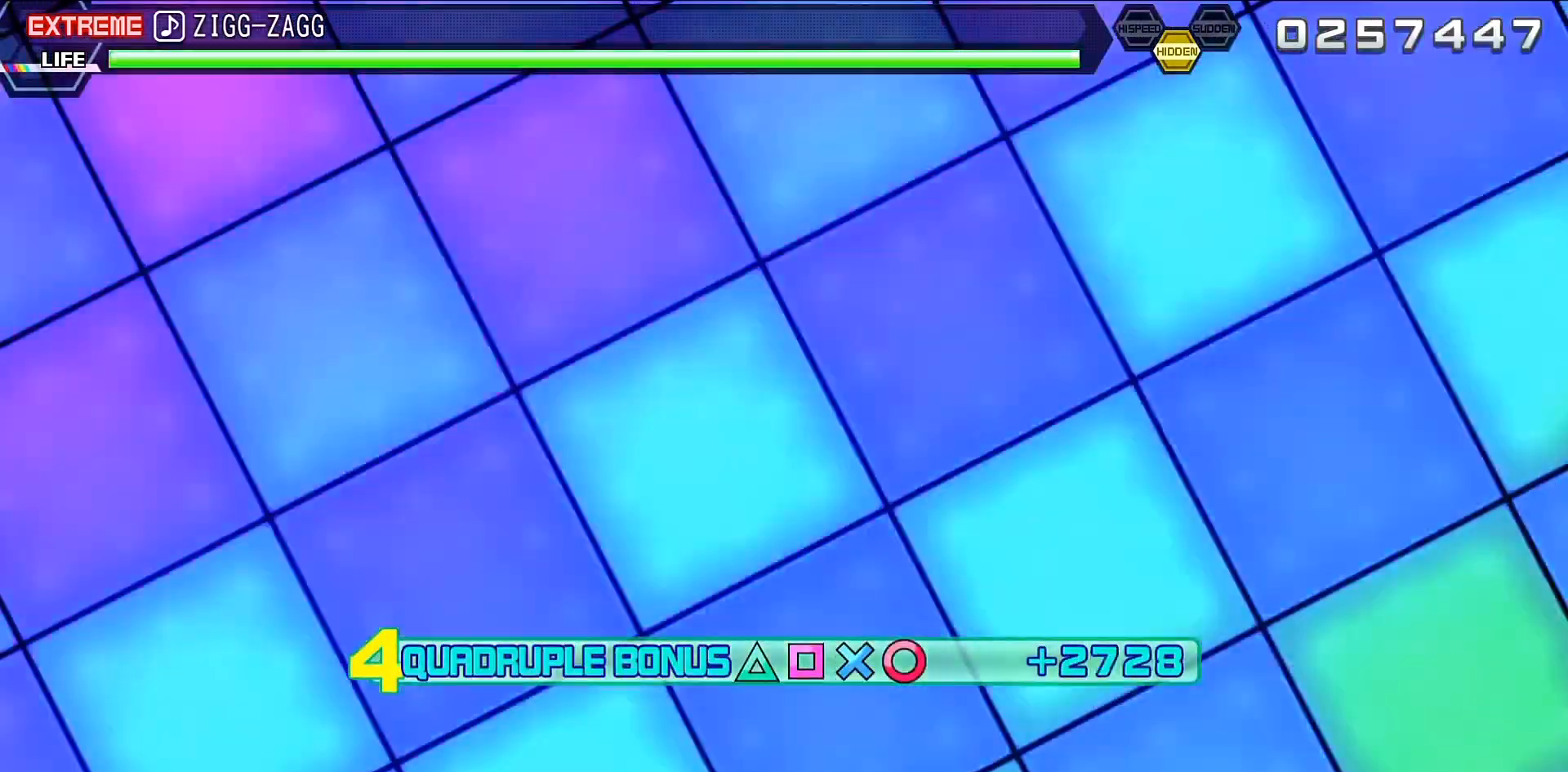
{"buttons": ["L2"], "events": []}
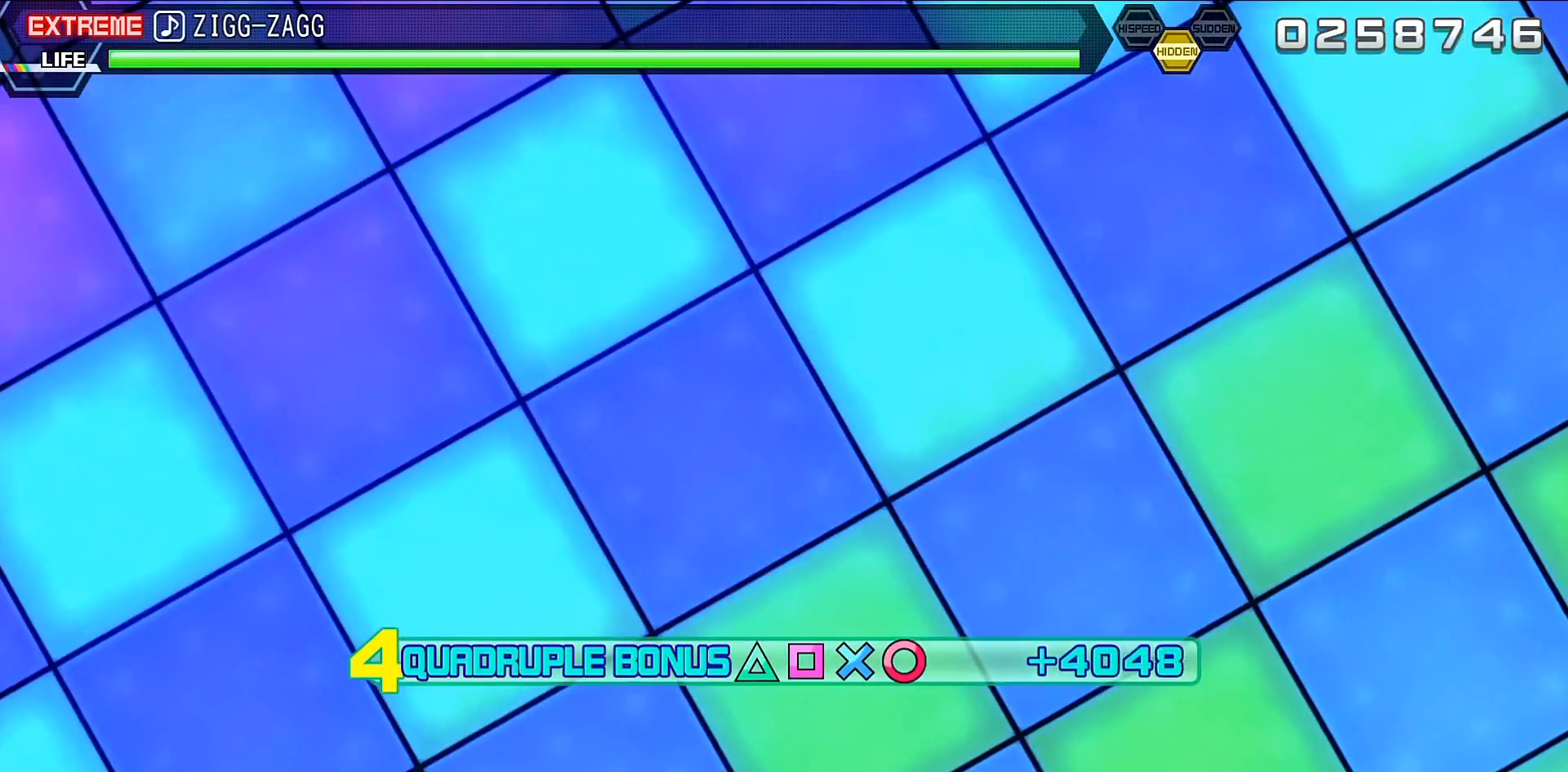
{"buttons": ["L2"], "events": []}
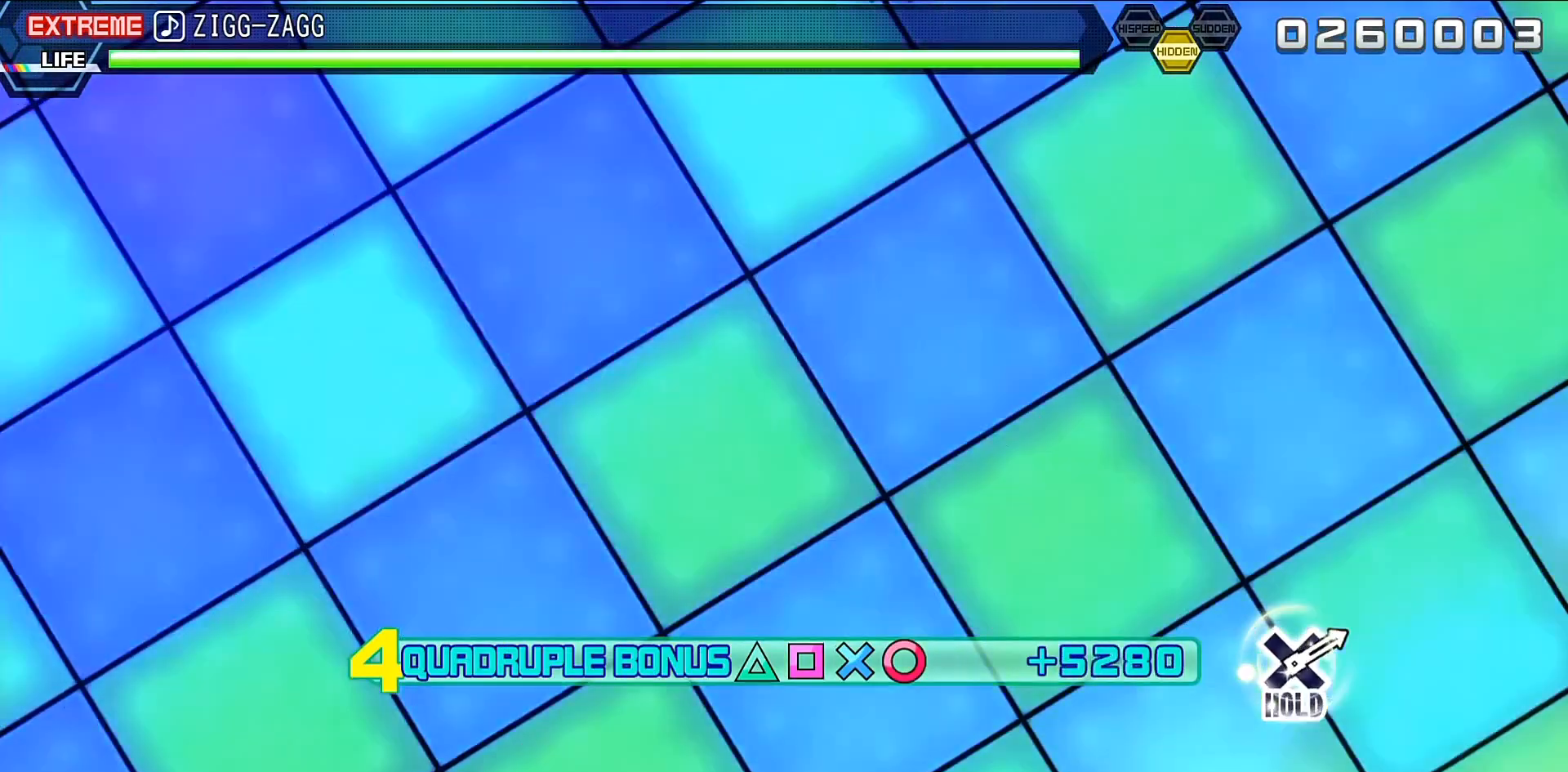
{"buttons": ["L2"], "events": []}
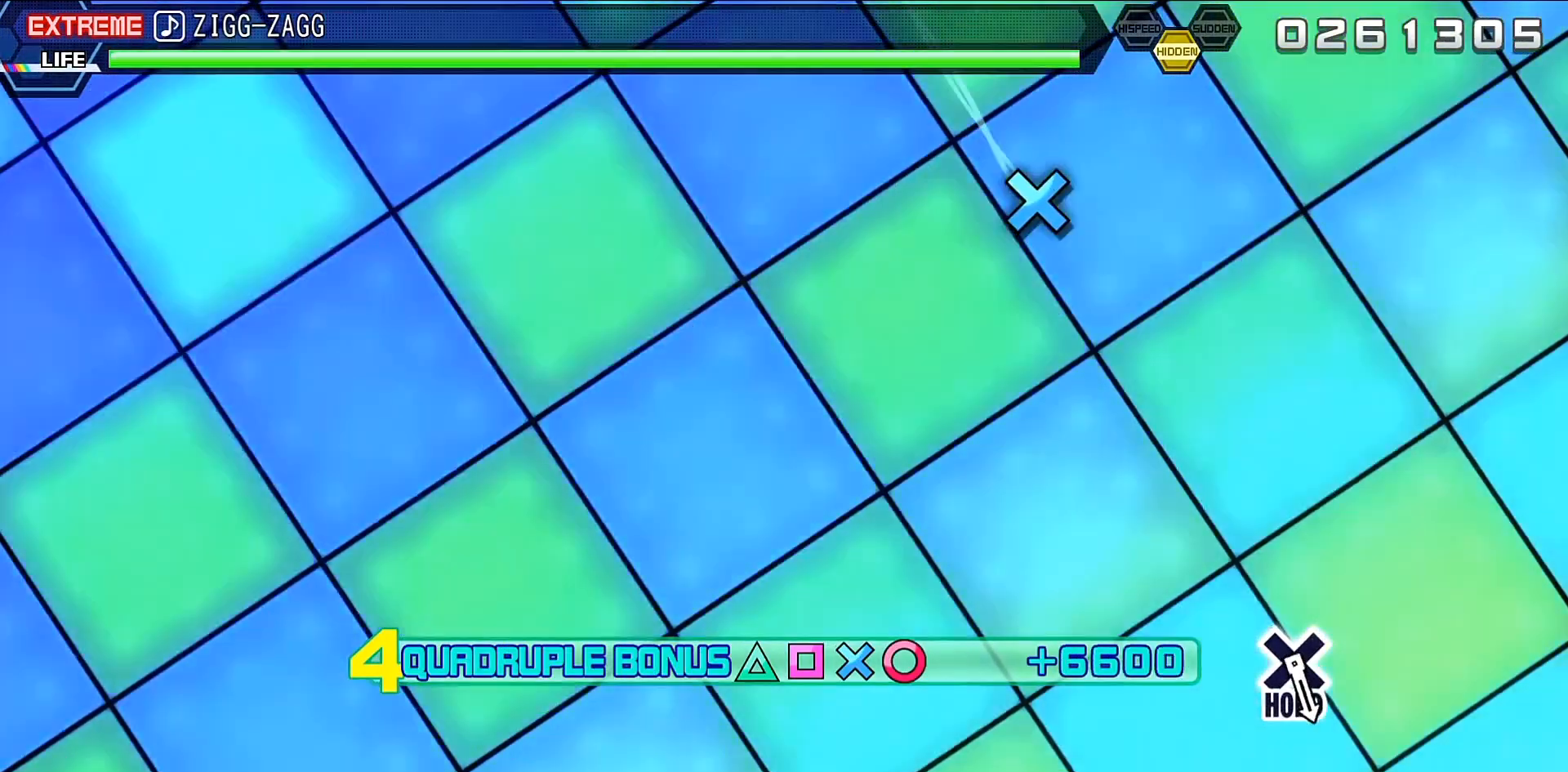
{"buttons": ["L2"], "events": []}
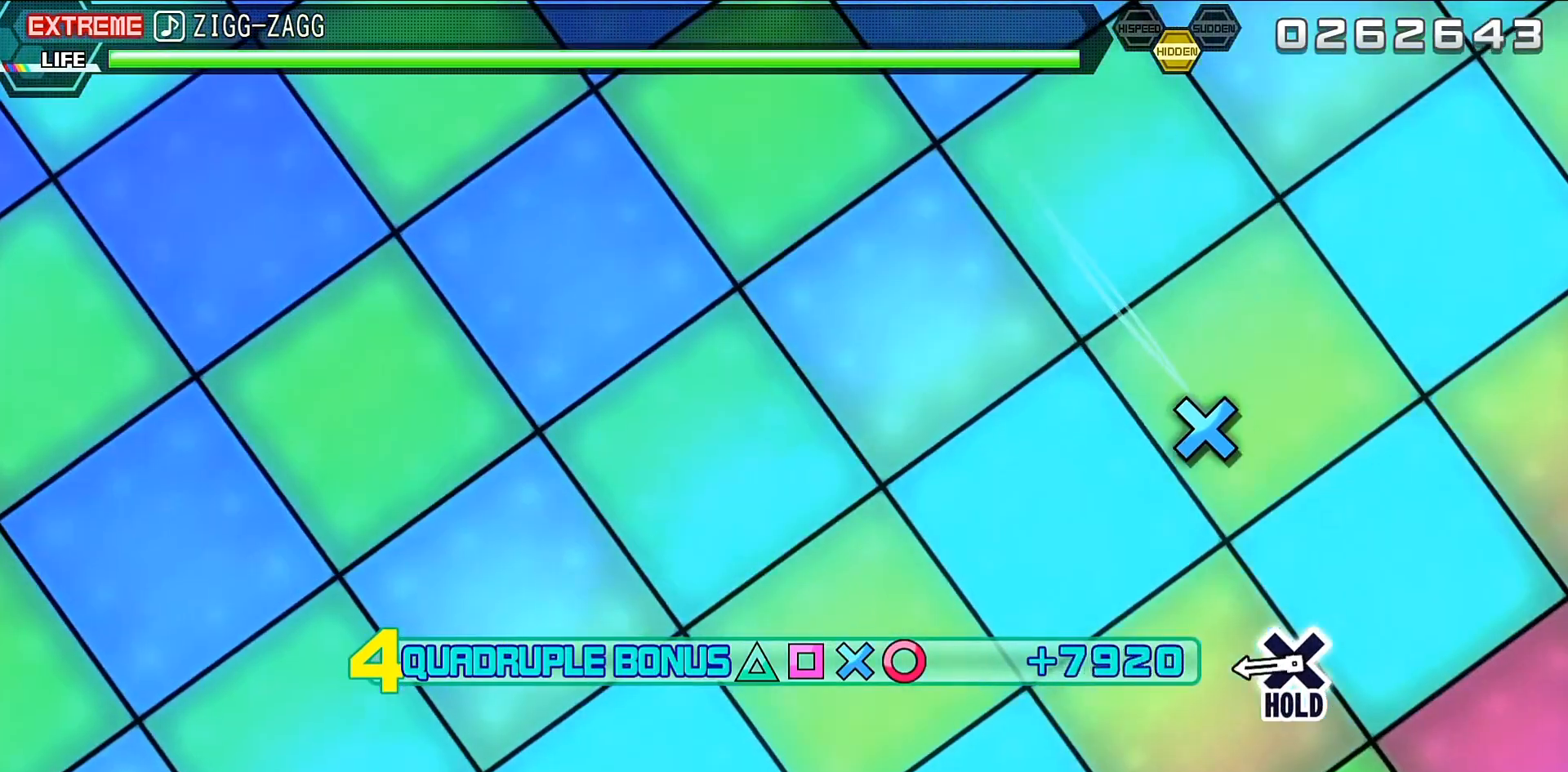
{"buttons": ["R2"], "events": [[133, "CROSS", "down"], [200, "R2", "down"], [300, "CROSS", "up"], [433, "L2", "up"]]}
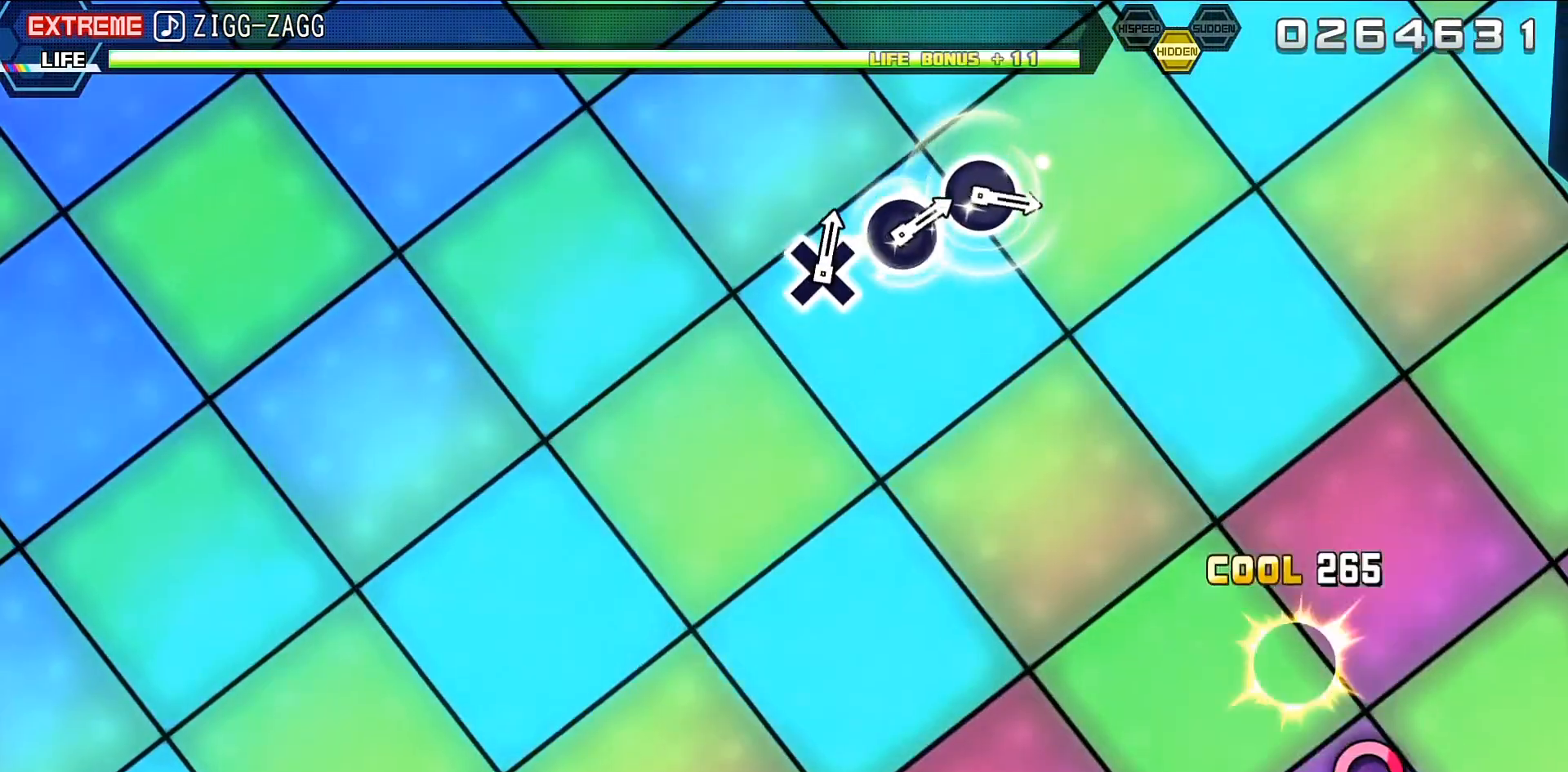
{"buttons": ["R2"], "events": []}
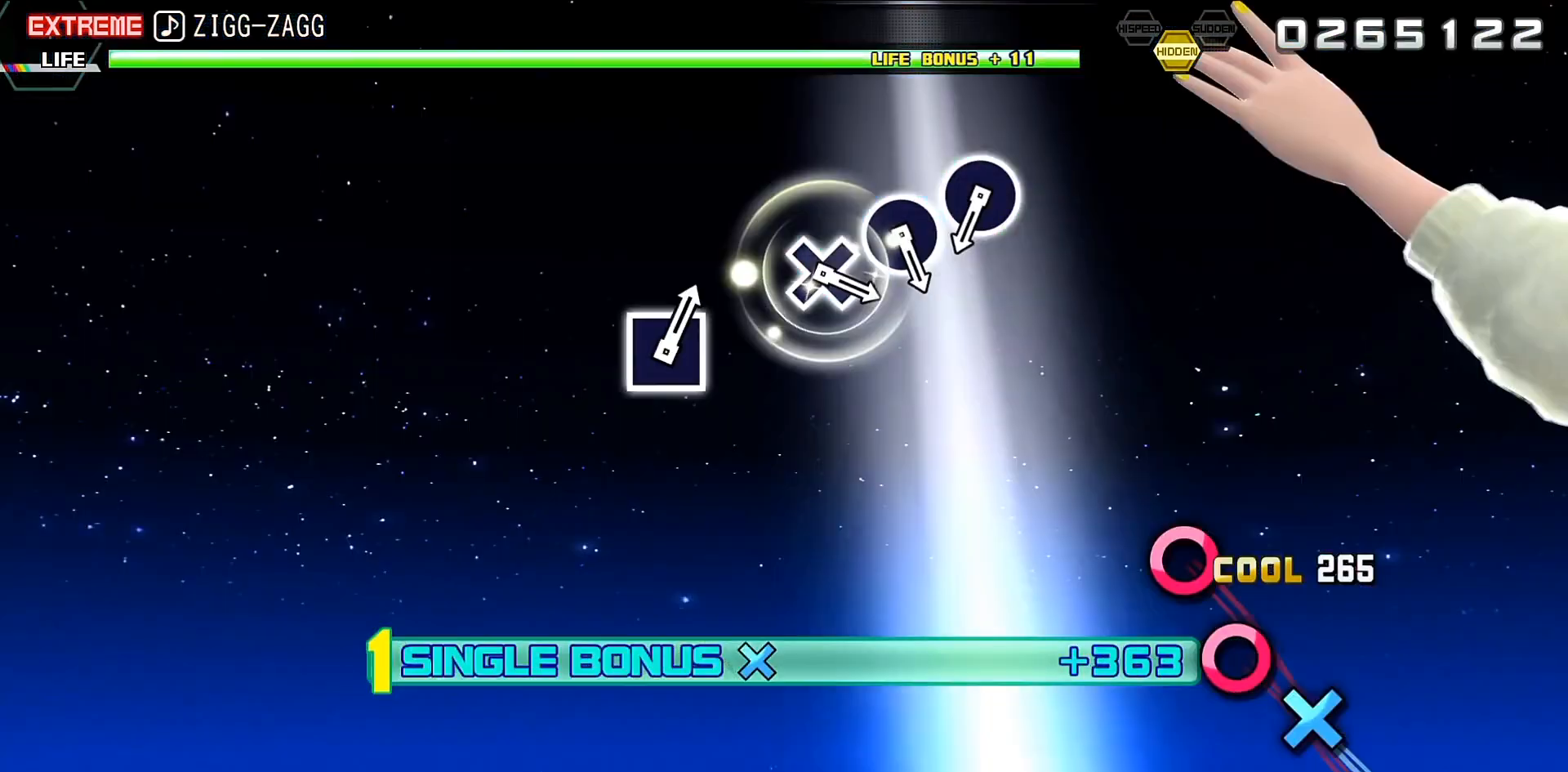
{"buttons": ["CIRCLE", "R2"], "events": [[467, "CIRCLE", "down"]]}
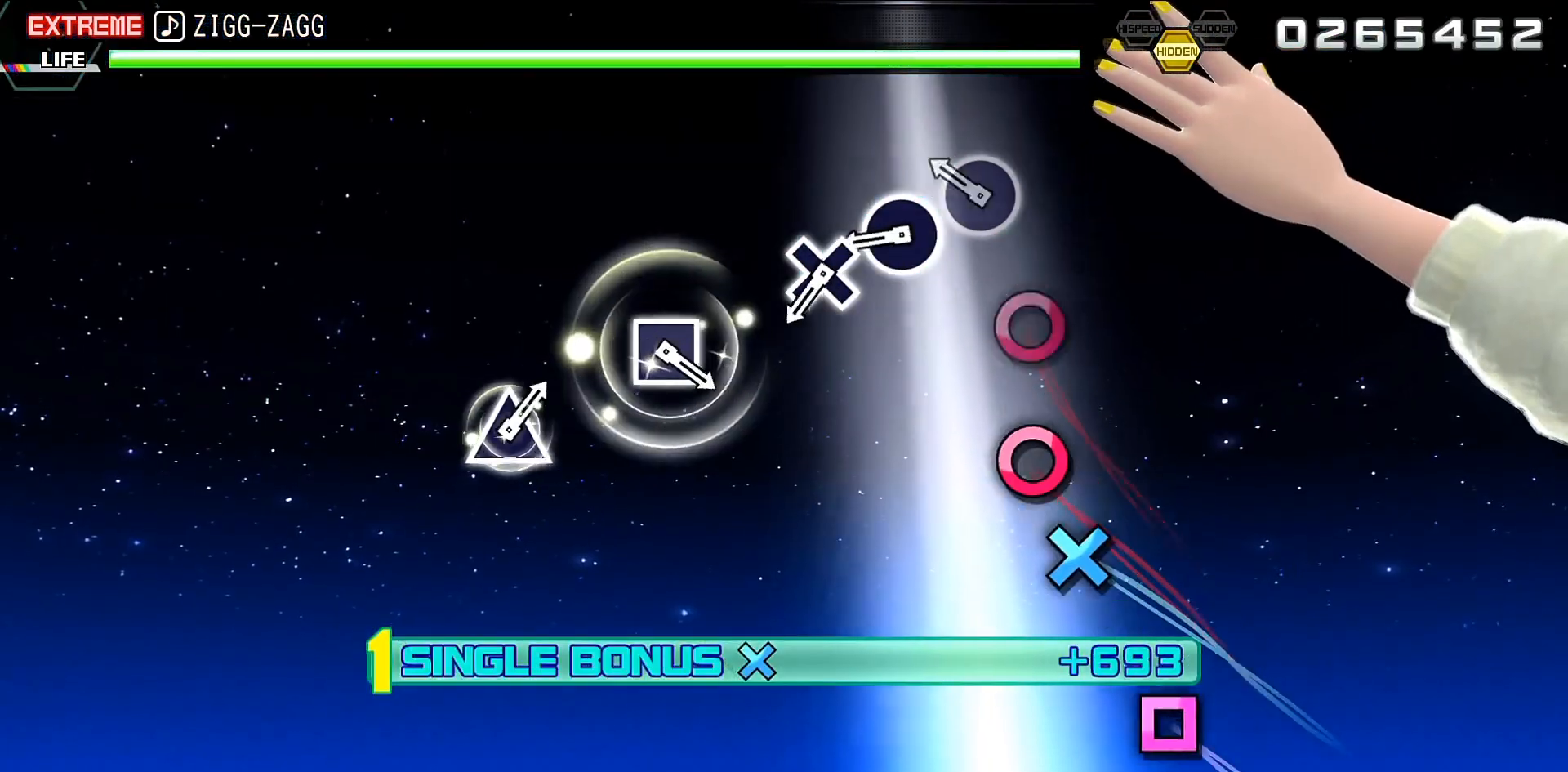
{"buttons": ["R2"], "events": [[33, "CIRCLE", "up"], [133, "CIRCLE", "down"], [200, "CIRCLE", "up"], [367, "CROSS", "down"], [467, "CROSS", "up"]]}
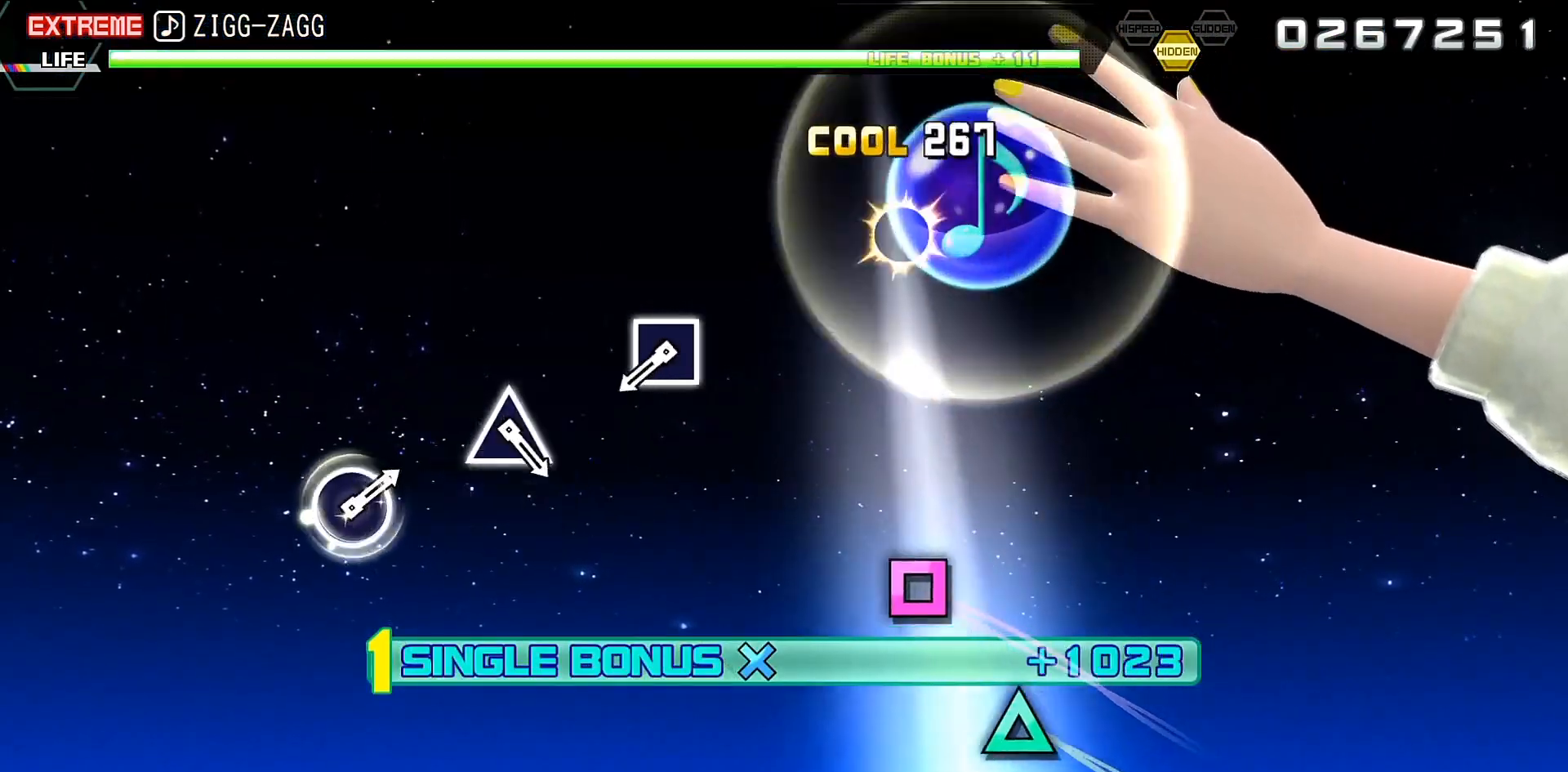
{"buttons": ["R2"], "events": [[300, "SQUARE", "down"], [400, "SQUARE", "up"]]}
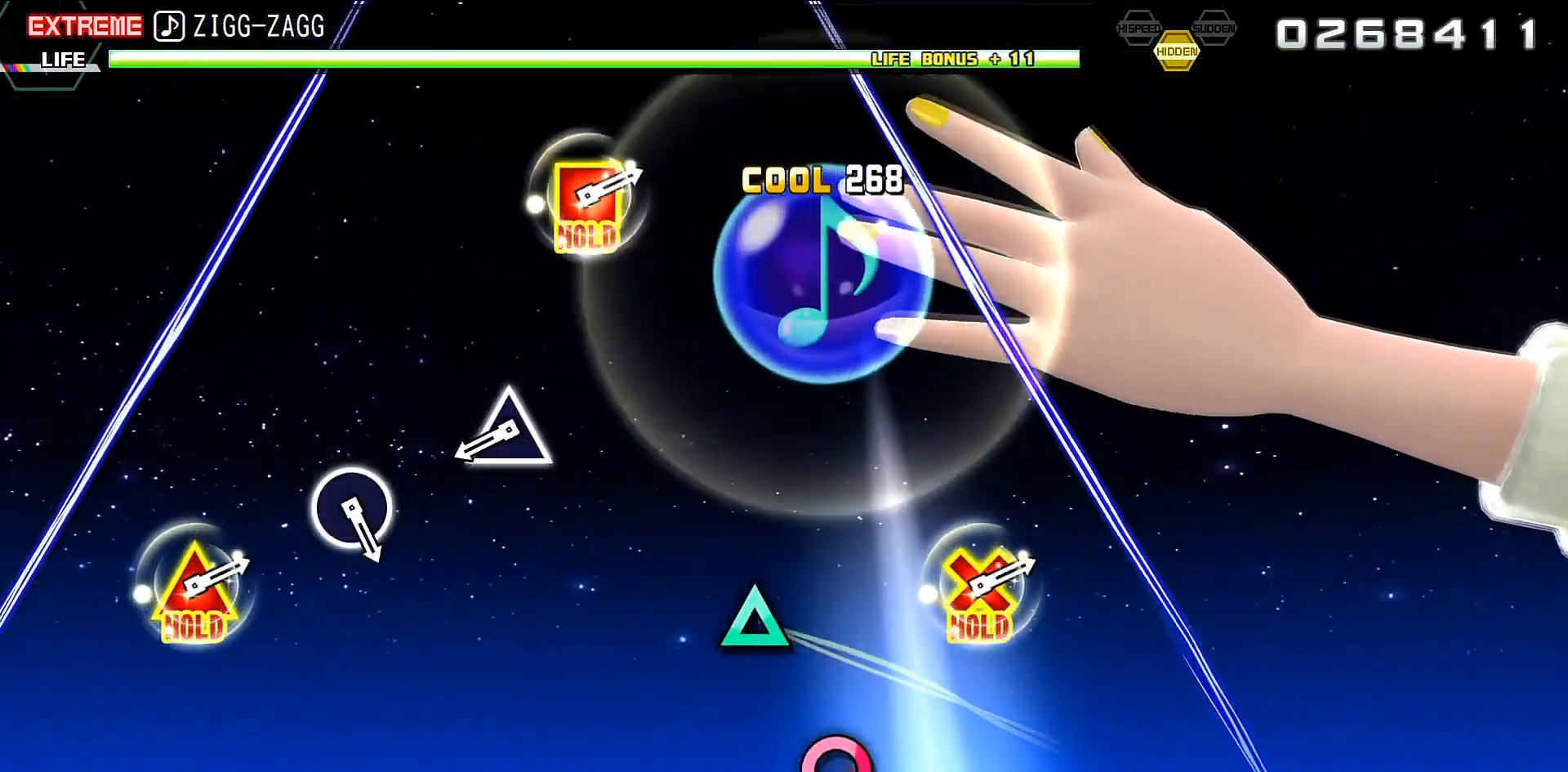
{"buttons": ["R2"], "events": [[233, "TRIANGLE", "down"], [400, "TRIANGLE", "up"]]}
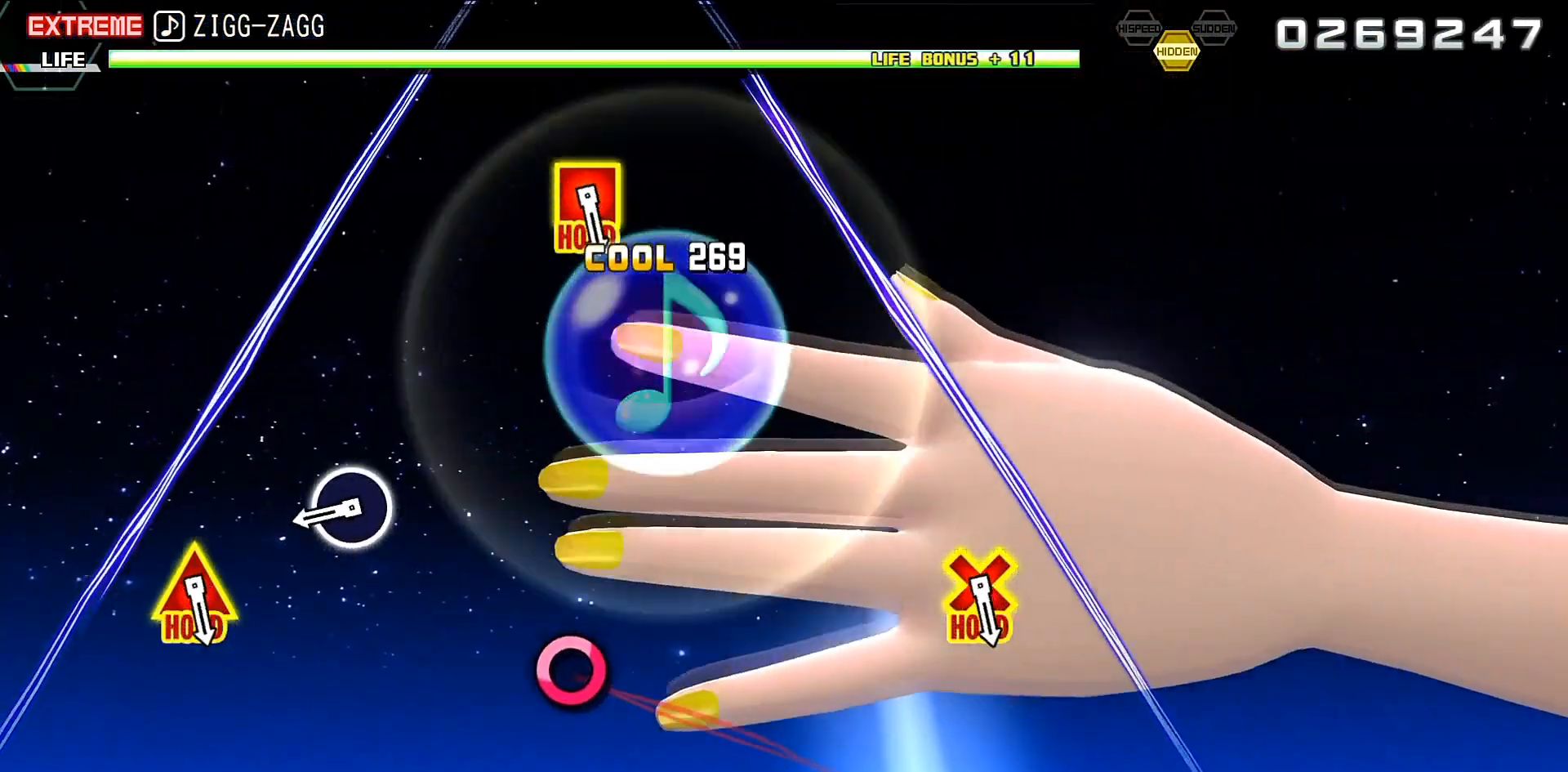
{"buttons": ["R2"], "events": [[167, "CIRCLE", "down"], [267, "CIRCLE", "up"]]}
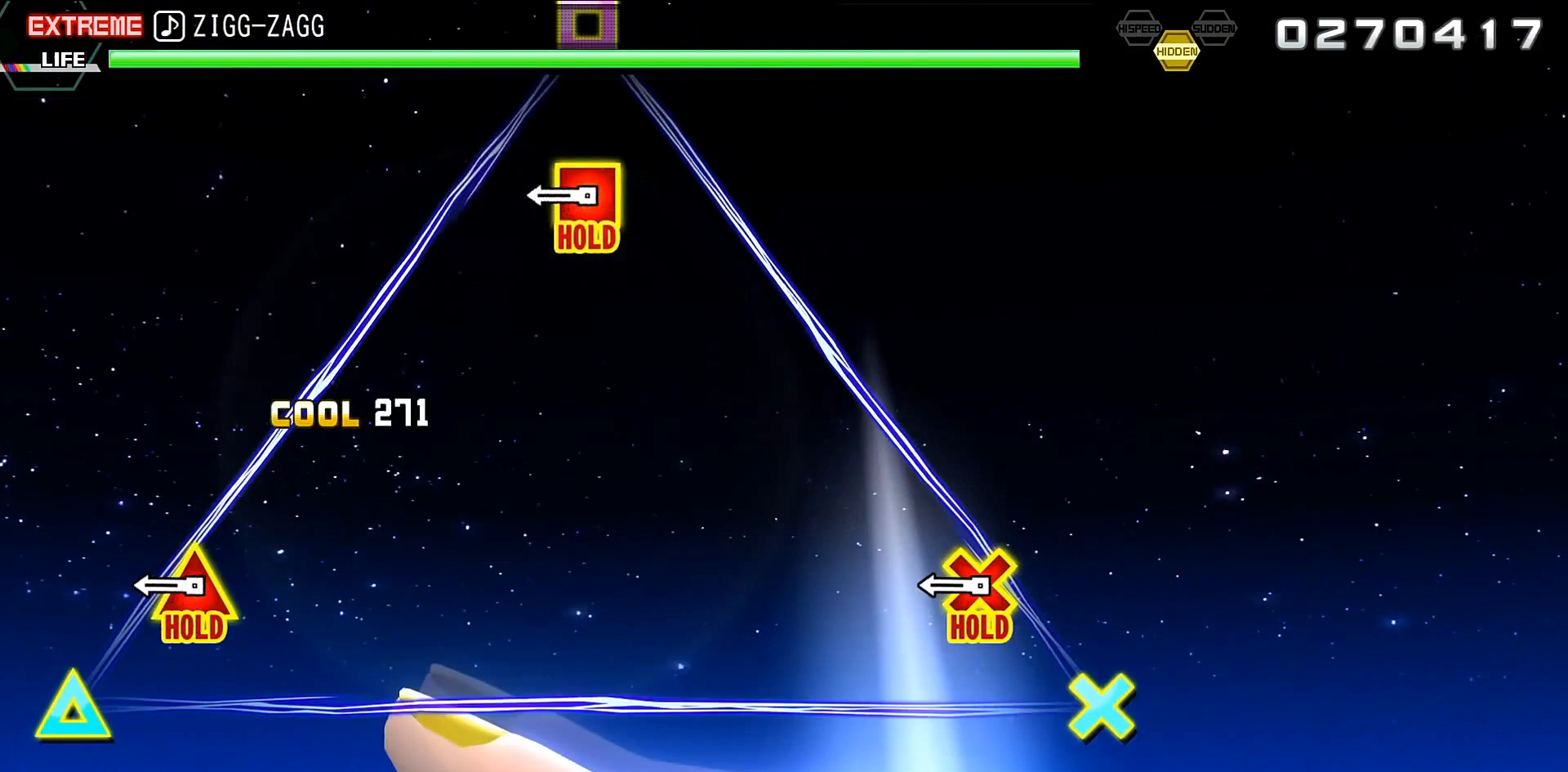
{"buttons": ["L2", "R2"], "events": [[100, "CROSS", "down"], [100, "DPAD_LEFT", "down"], [100, "DPAD_UP", "down"], [100, "SQUARE", "down"], [300, "L2", "down"], [467, "CROSS", "up"], [467, "DPAD_LEFT", "up"], [467, "DPAD_UP", "up"], [467, "SQUARE", "up"]]}
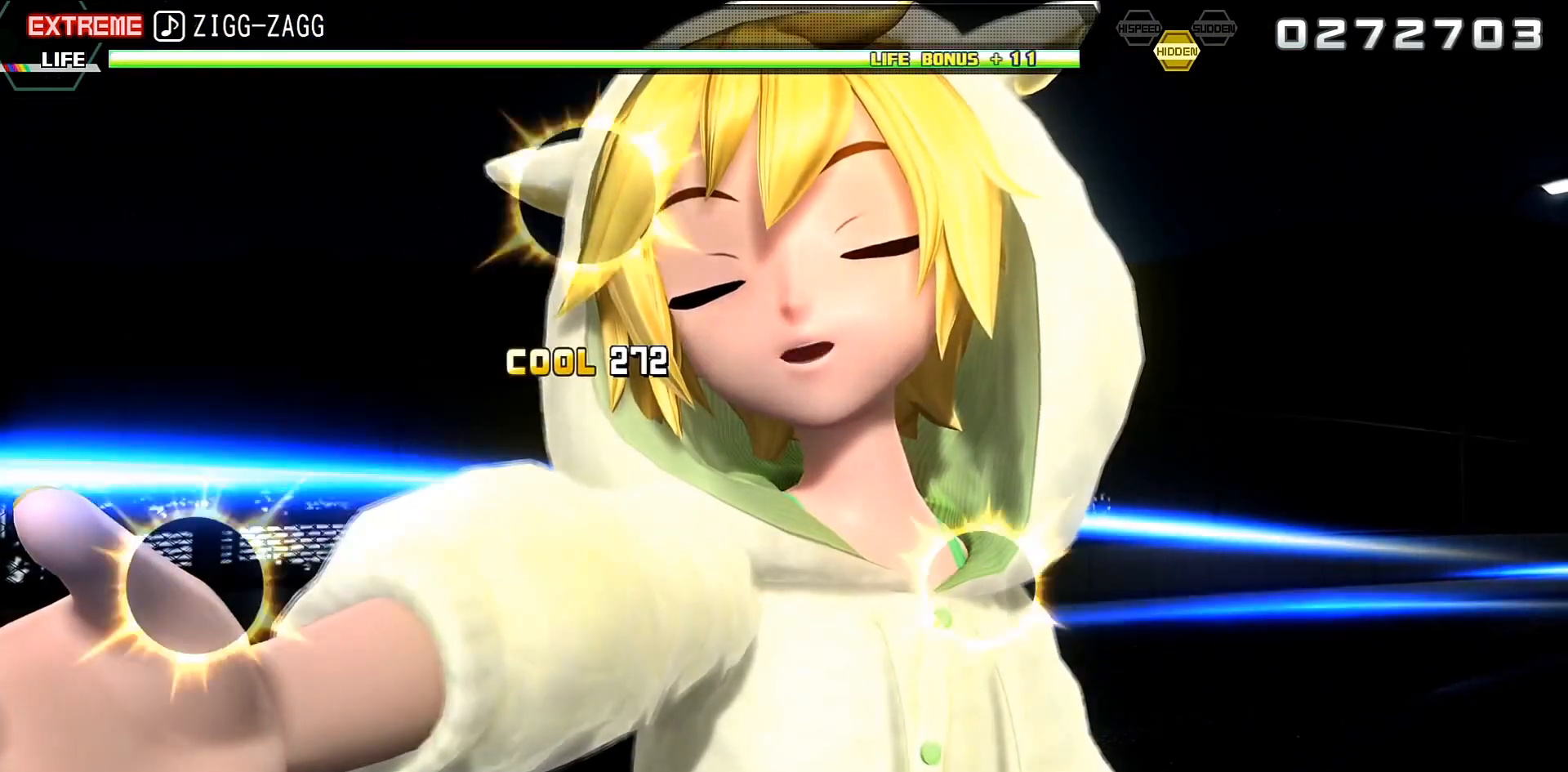
{"buttons": ["L2"], "events": [[100, "R2", "up"]]}
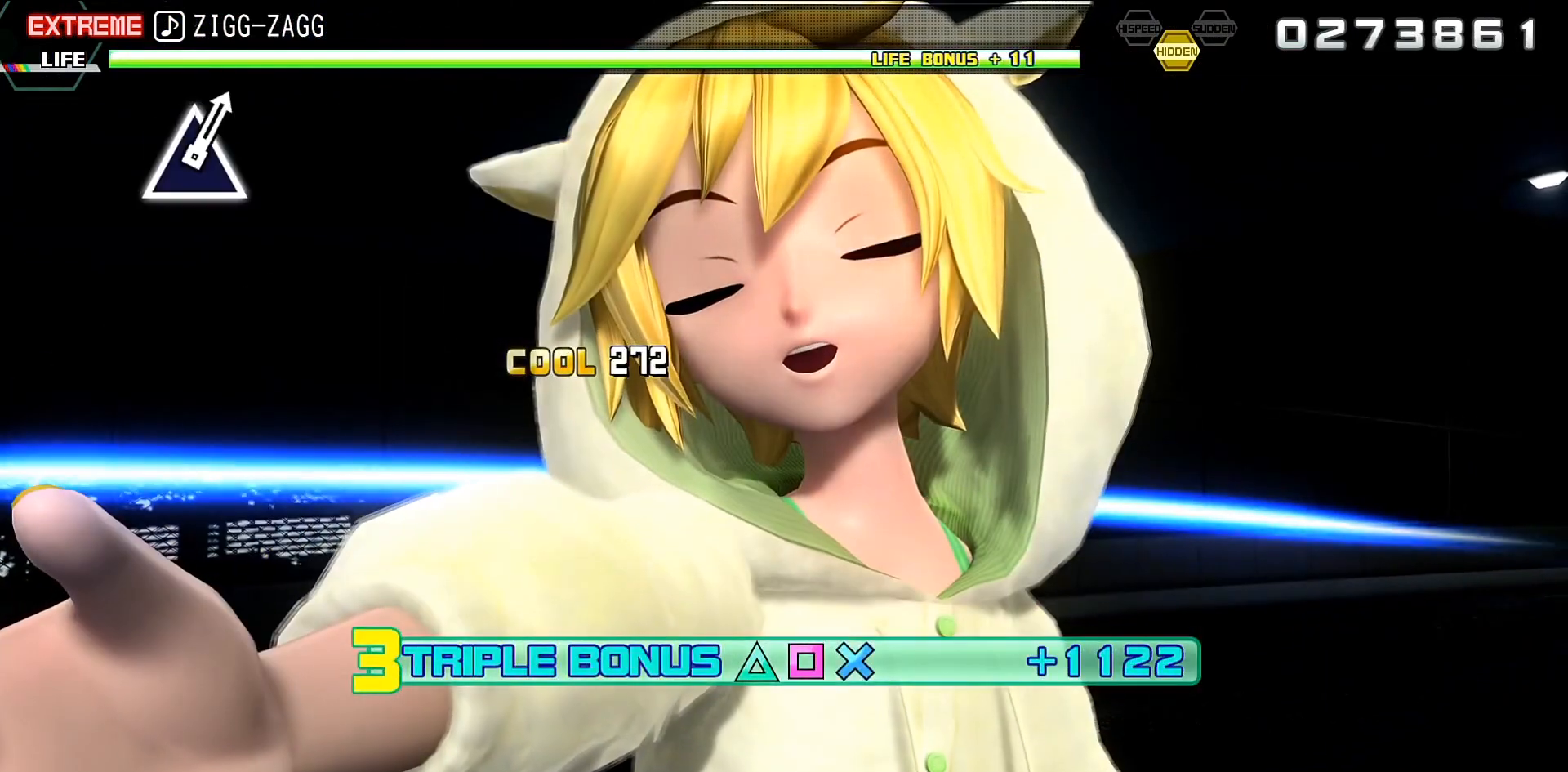
{"buttons": ["L2"], "events": []}
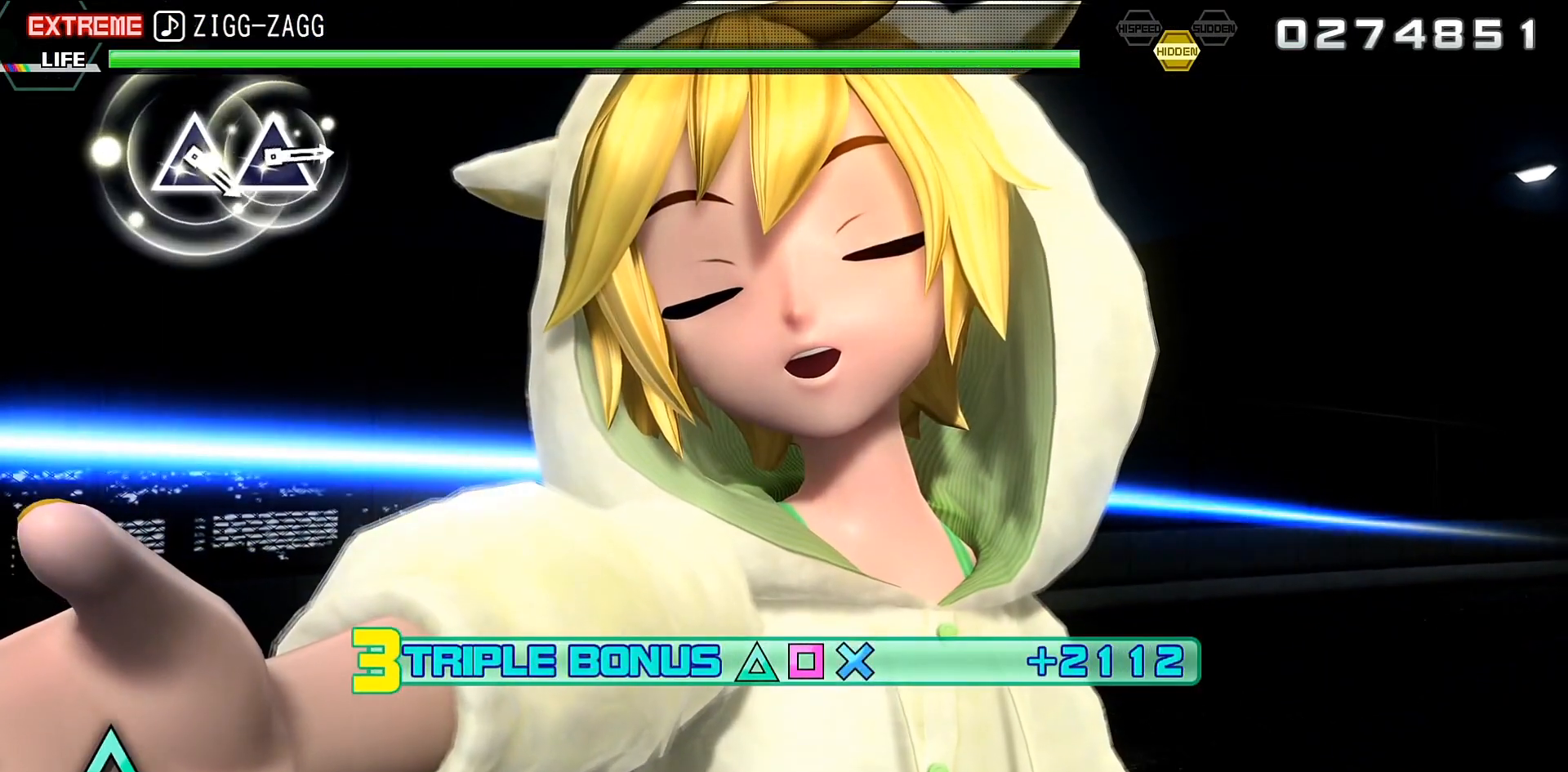
{"buttons": ["L2"], "events": []}
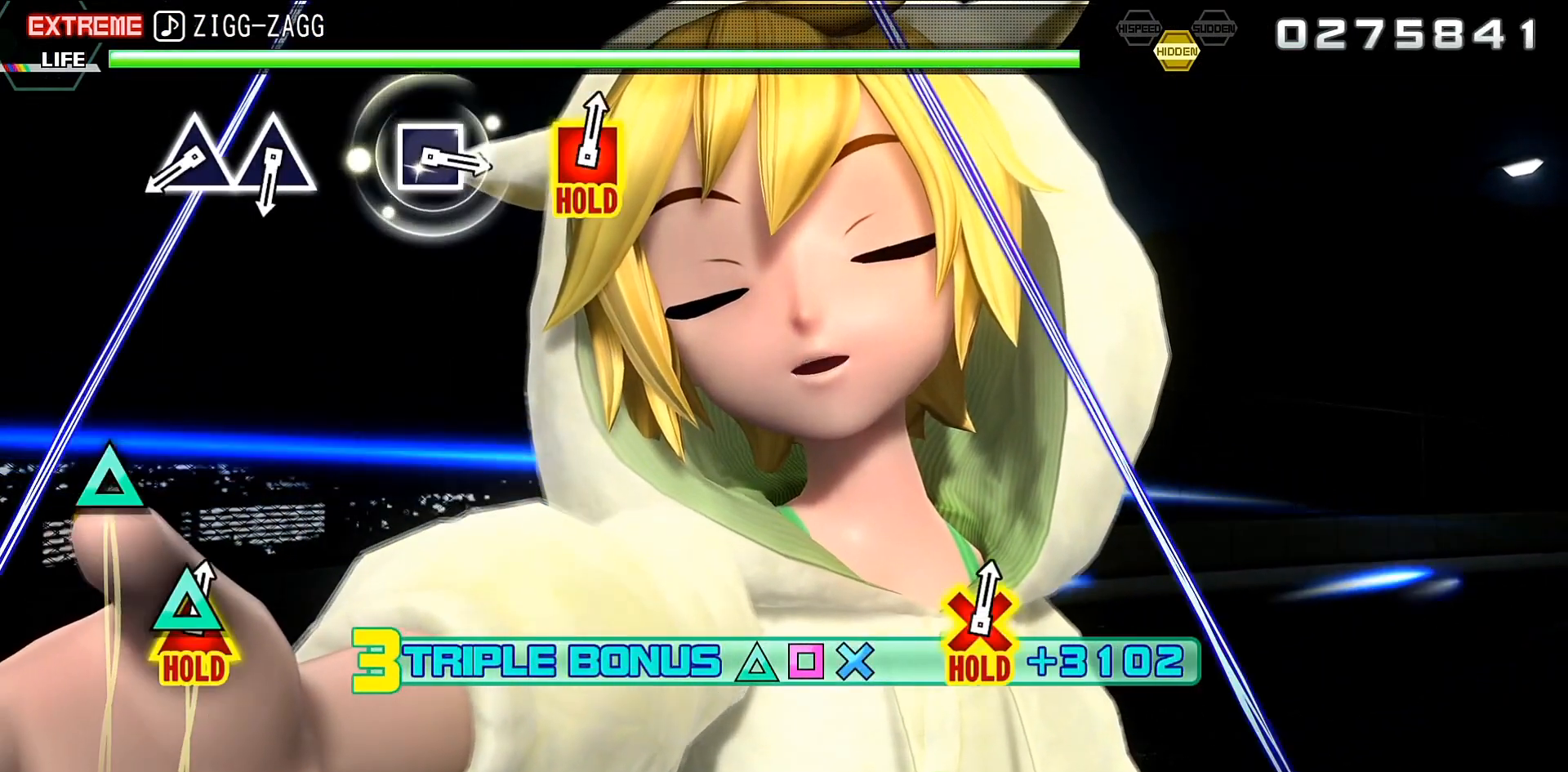
{"buttons": ["TRIANGLE", "L2"], "events": [[267, "TRIANGLE", "down"], [333, "TRIANGLE", "up"], [467, "TRIANGLE", "down"]]}
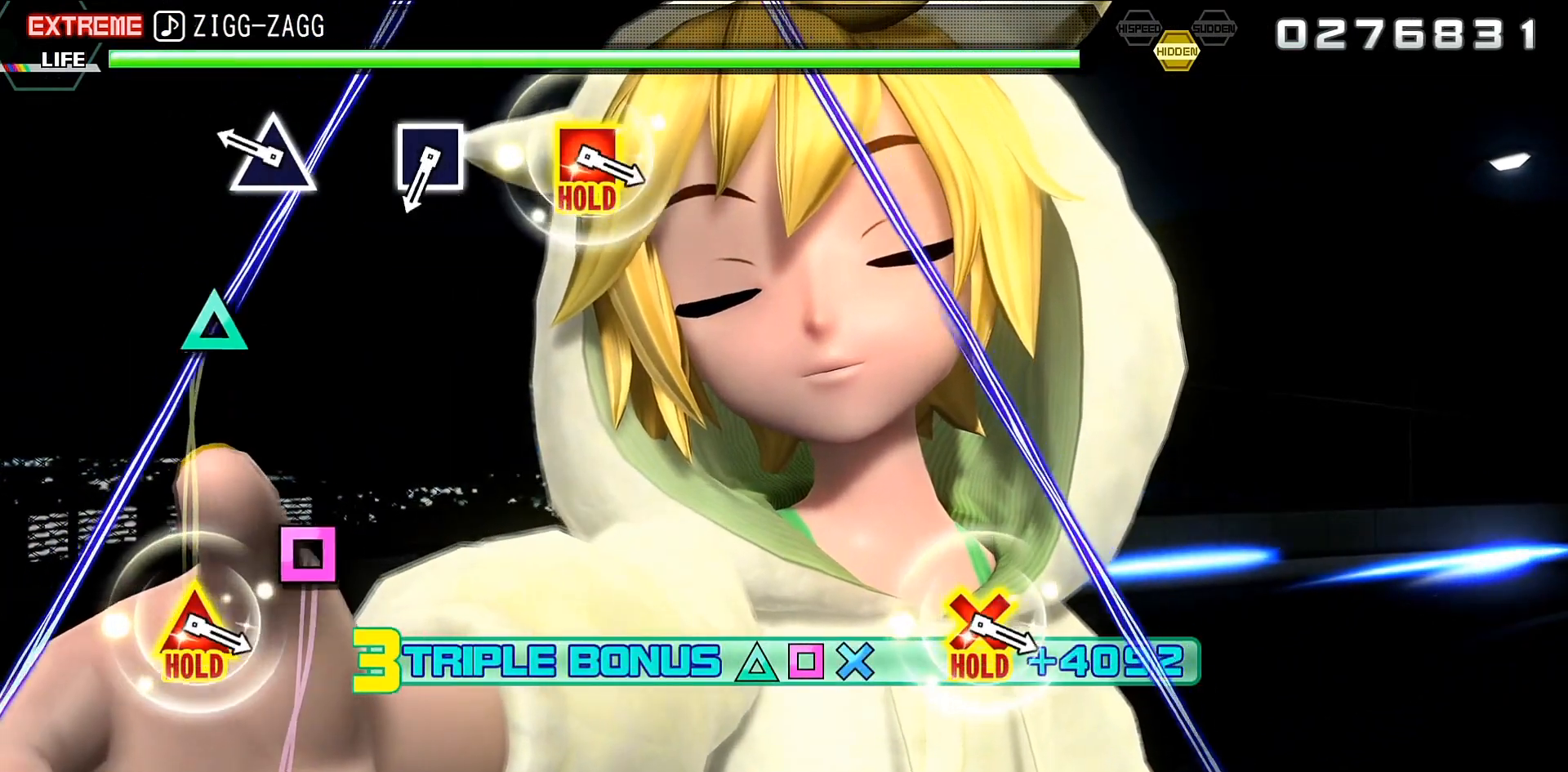
{"buttons": ["L2"], "events": [[100, "TRIANGLE", "up"], [400, "SQUARE", "down"], [500, "SQUARE", "up"]]}
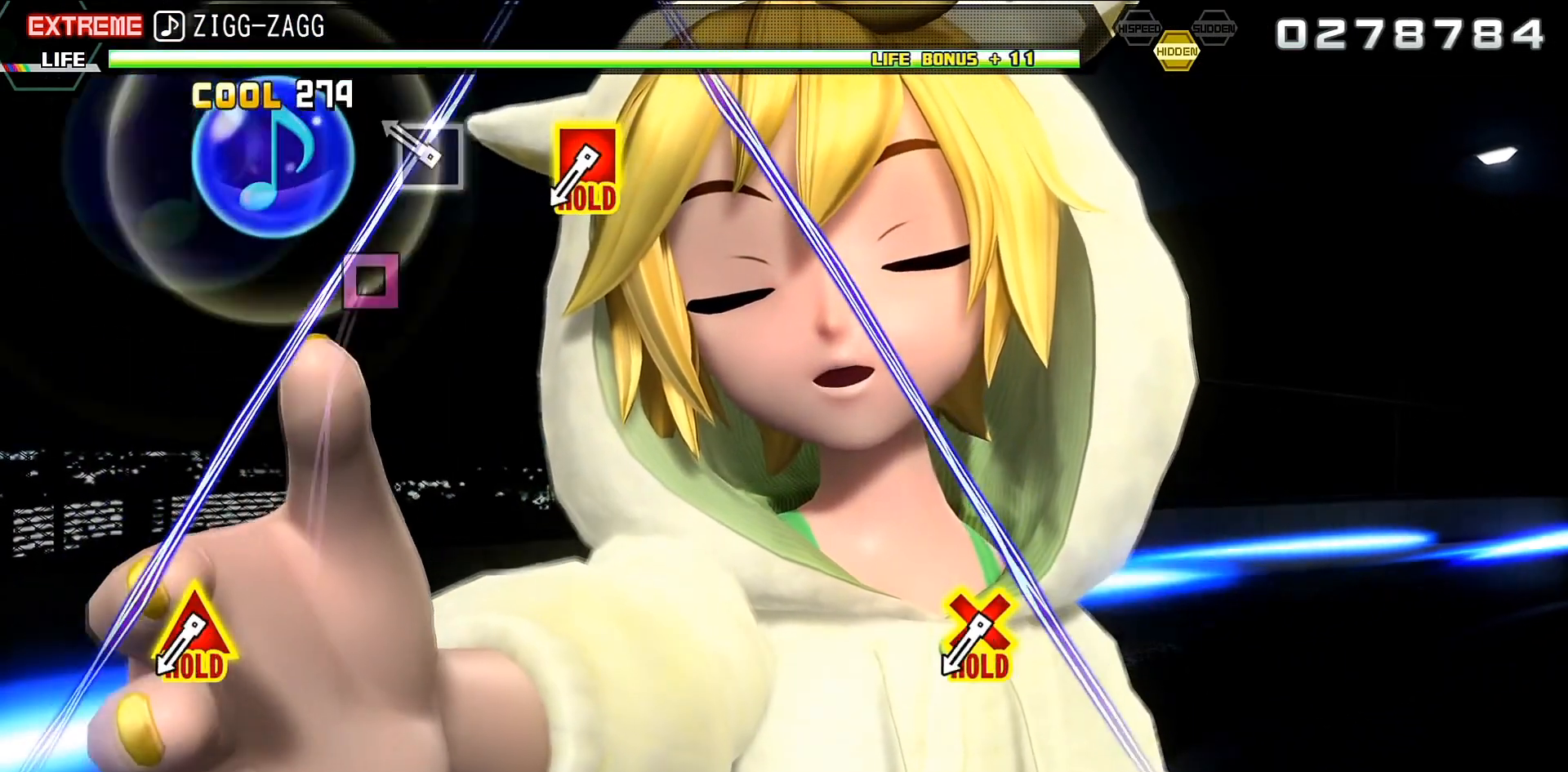
{"buttons": ["CROSS", "SQUARE", "L2", "DPAD_UP", "DPAD_LEFT"], "events": [[367, "CROSS", "down"], [367, "DPAD_LEFT", "down"], [367, "DPAD_UP", "down"], [367, "SQUARE", "down"]]}